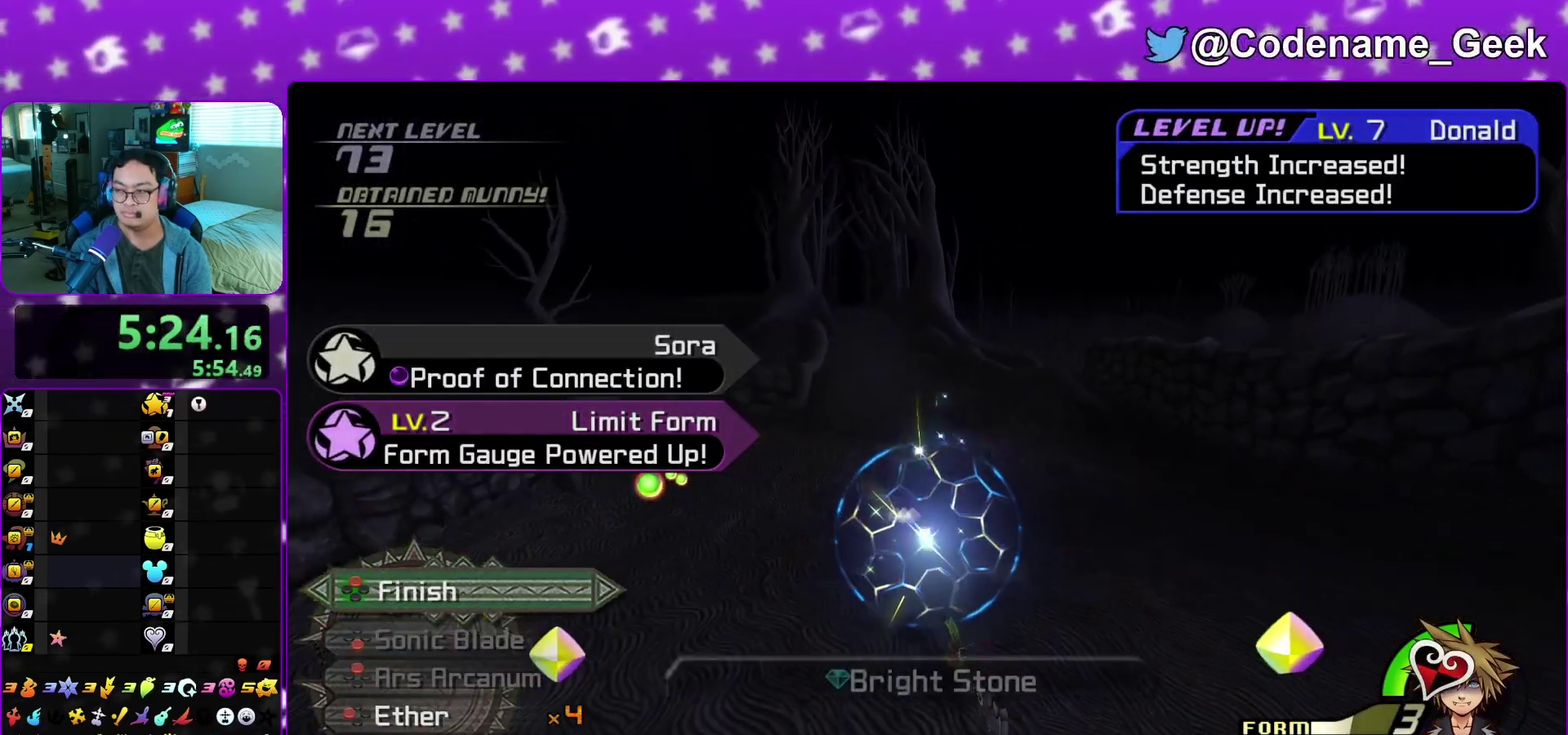
Gameplay with a controller (Nintendo layout); each line is a JSON object with the inputs held at the frame after it (dt_ms = milliseconds from this image to that frame). "events" lists button and stick changes between this image and that frame as [ms after this image, input, new state], when the widget could be followed in between. This overlay highlights the sticks when they move; stick clicks (L3 R3) are not distinguishable. Not read: L3 R3 SELECT START.
{"dt_ms": 400, "buttons": [], "left_stick": "up", "right_stick": "center", "events": [[283, "Y", "down"], [383, "Y", "up"]]}
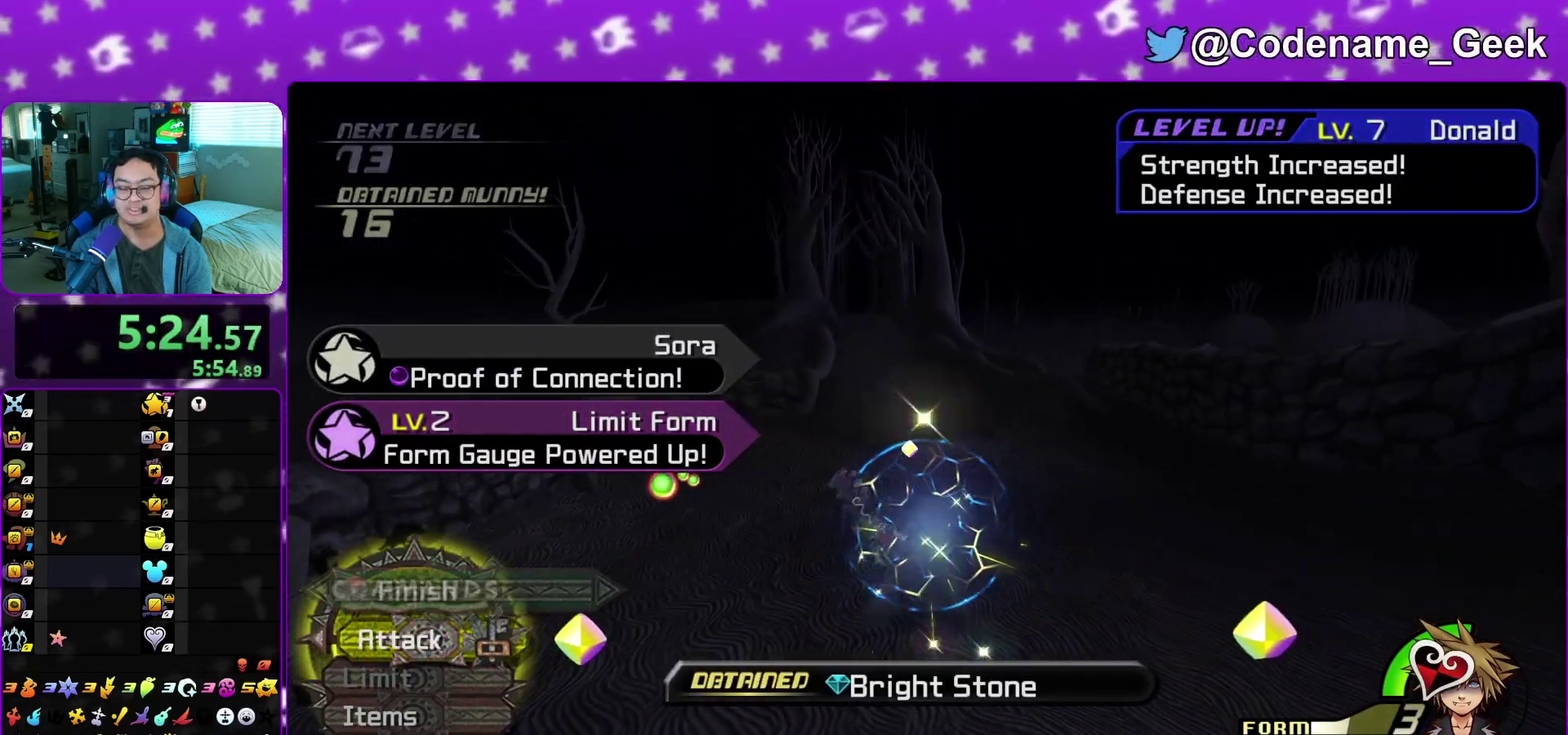
{"dt_ms": 600, "buttons": [], "left_stick": "up", "right_stick": "center", "events": [[67, "Y", "down"], [167, "Y", "up"], [450, "B", "down"], [550, "B", "up"]]}
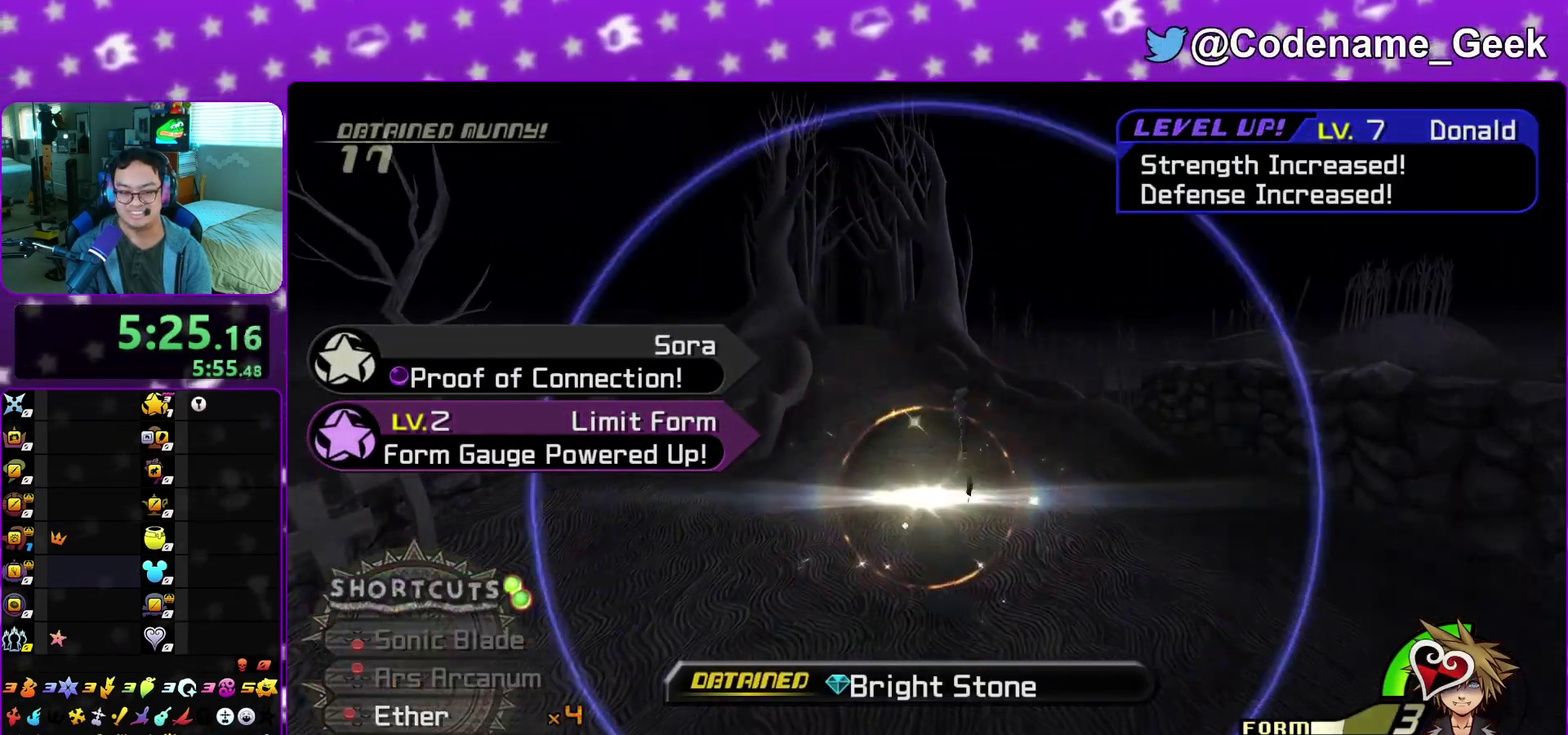
{"dt_ms": 400, "buttons": ["X"], "left_stick": "up", "right_stick": "center", "events": [[33, "B", "down"], [83, "B", "up"], [383, "X", "down"]]}
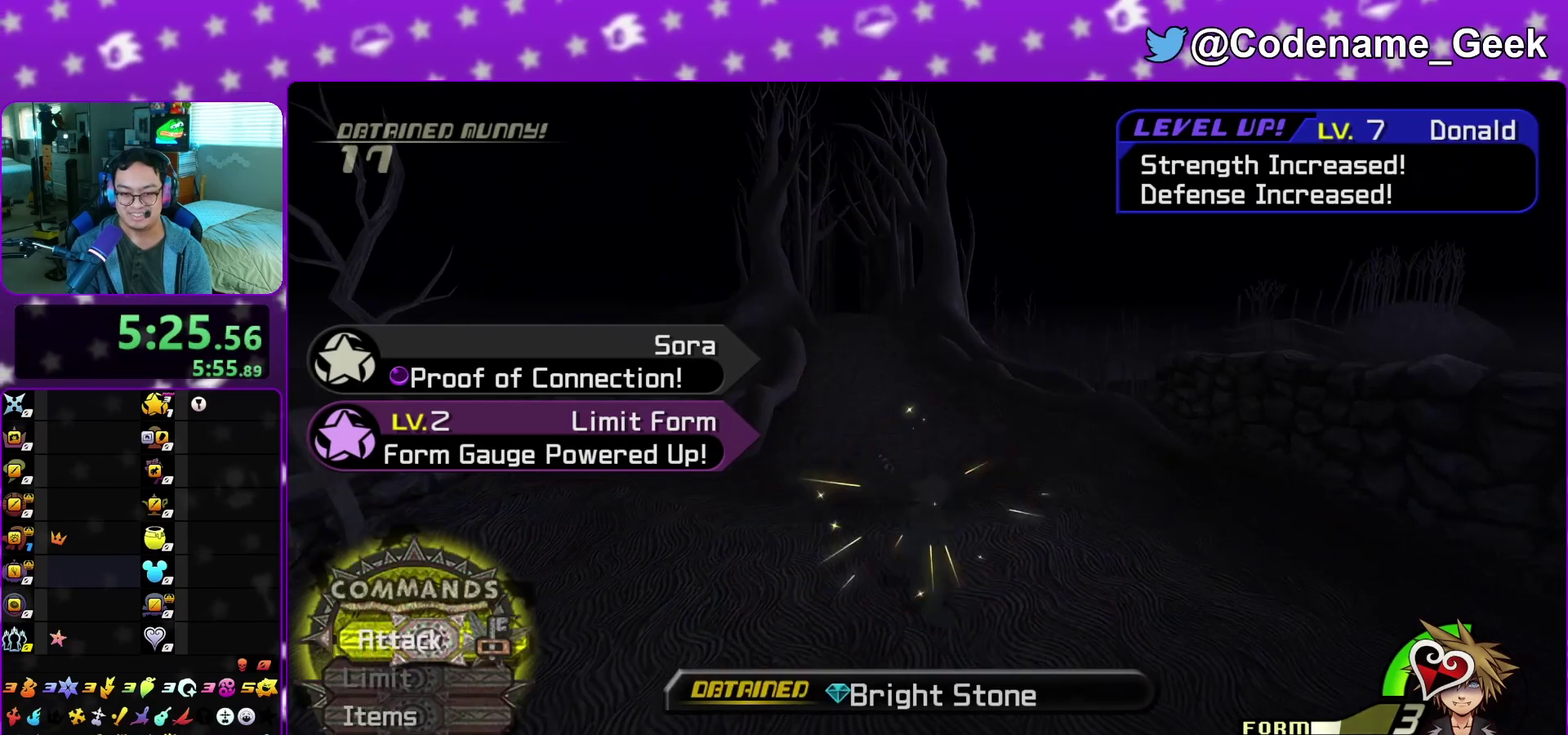
{"dt_ms": 600, "buttons": [], "left_stick": "up", "right_stick": "center"}
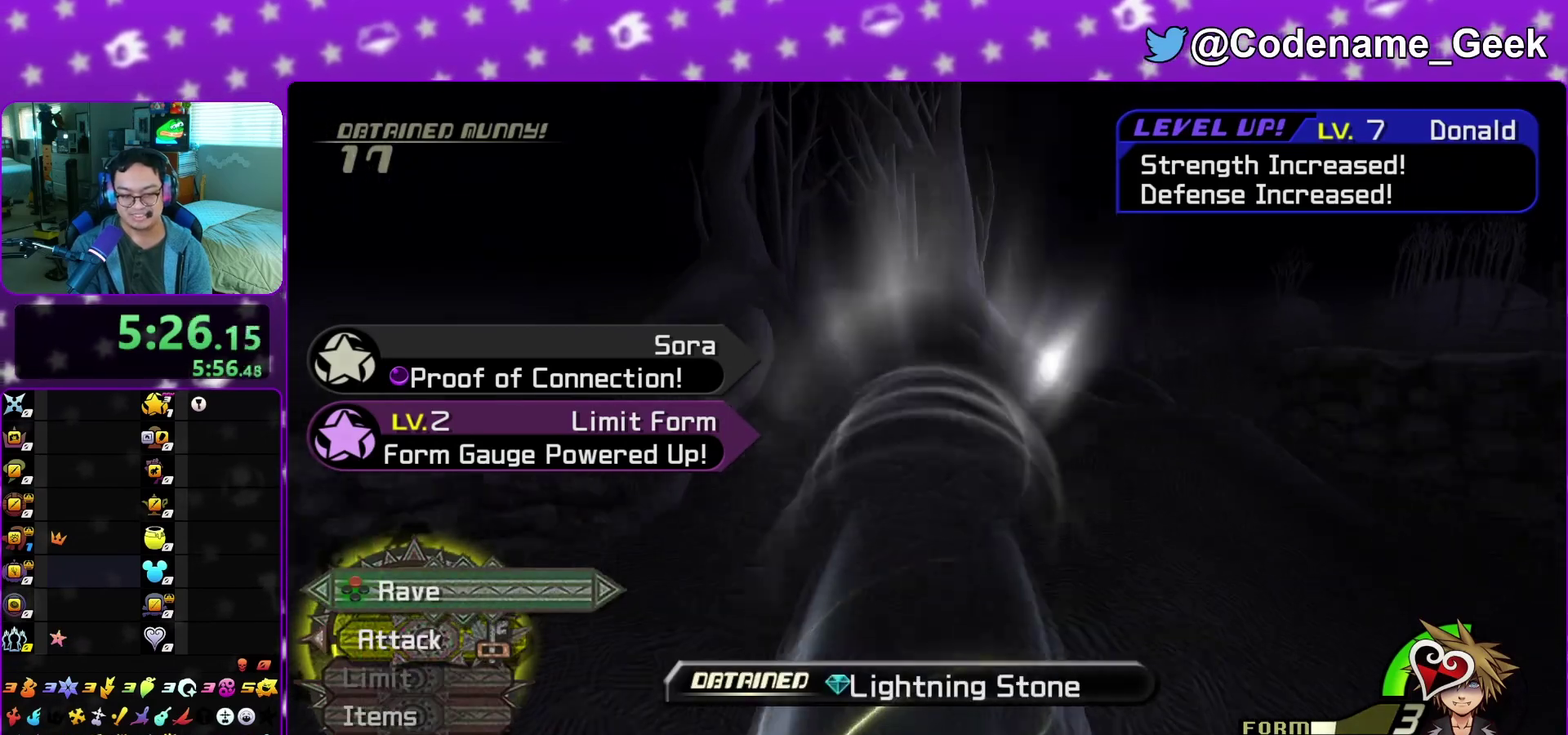
{"dt_ms": 600, "buttons": ["X"], "left_stick": "up", "right_stick": "center"}
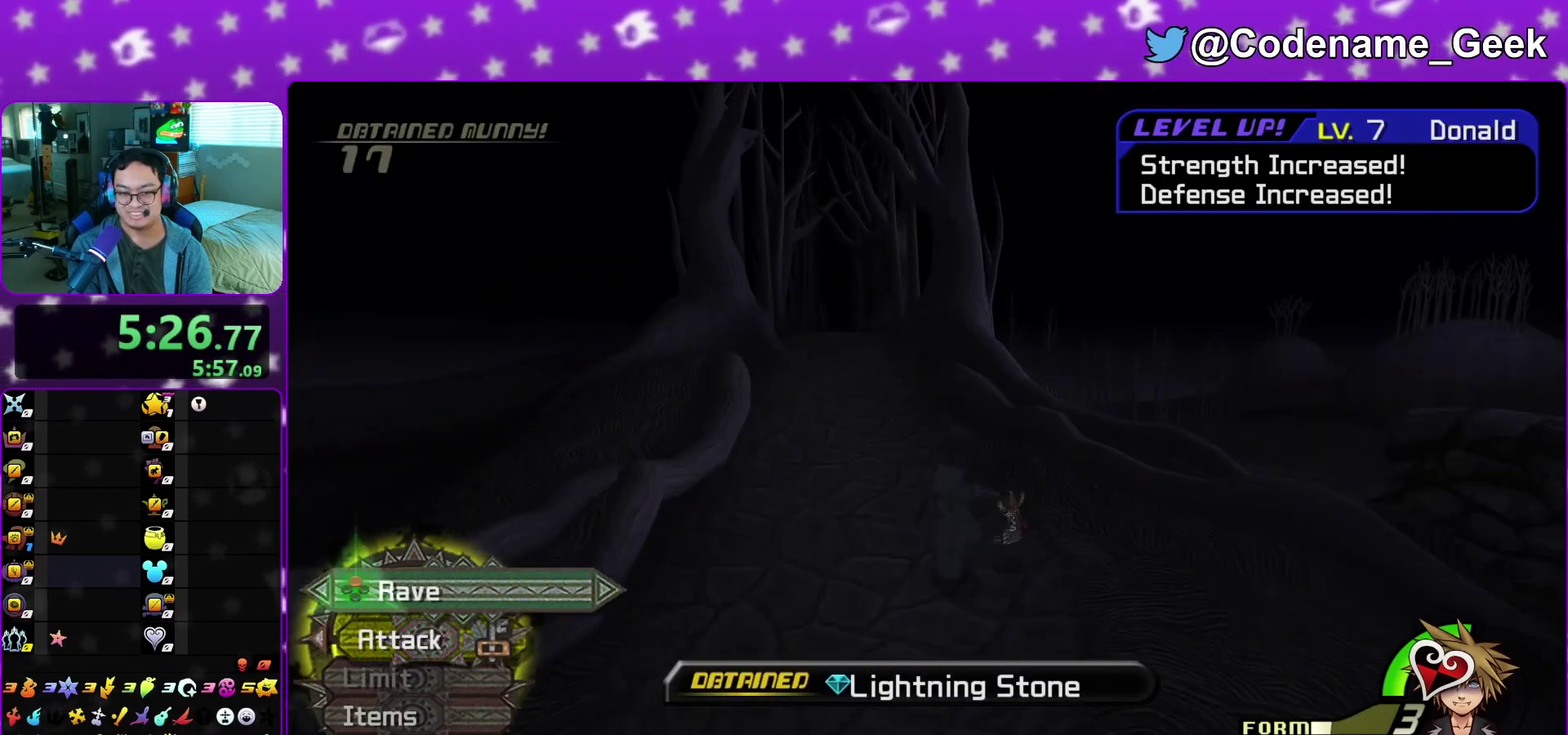
{"dt_ms": 400, "buttons": [], "left_stick": "up", "right_stick": "center"}
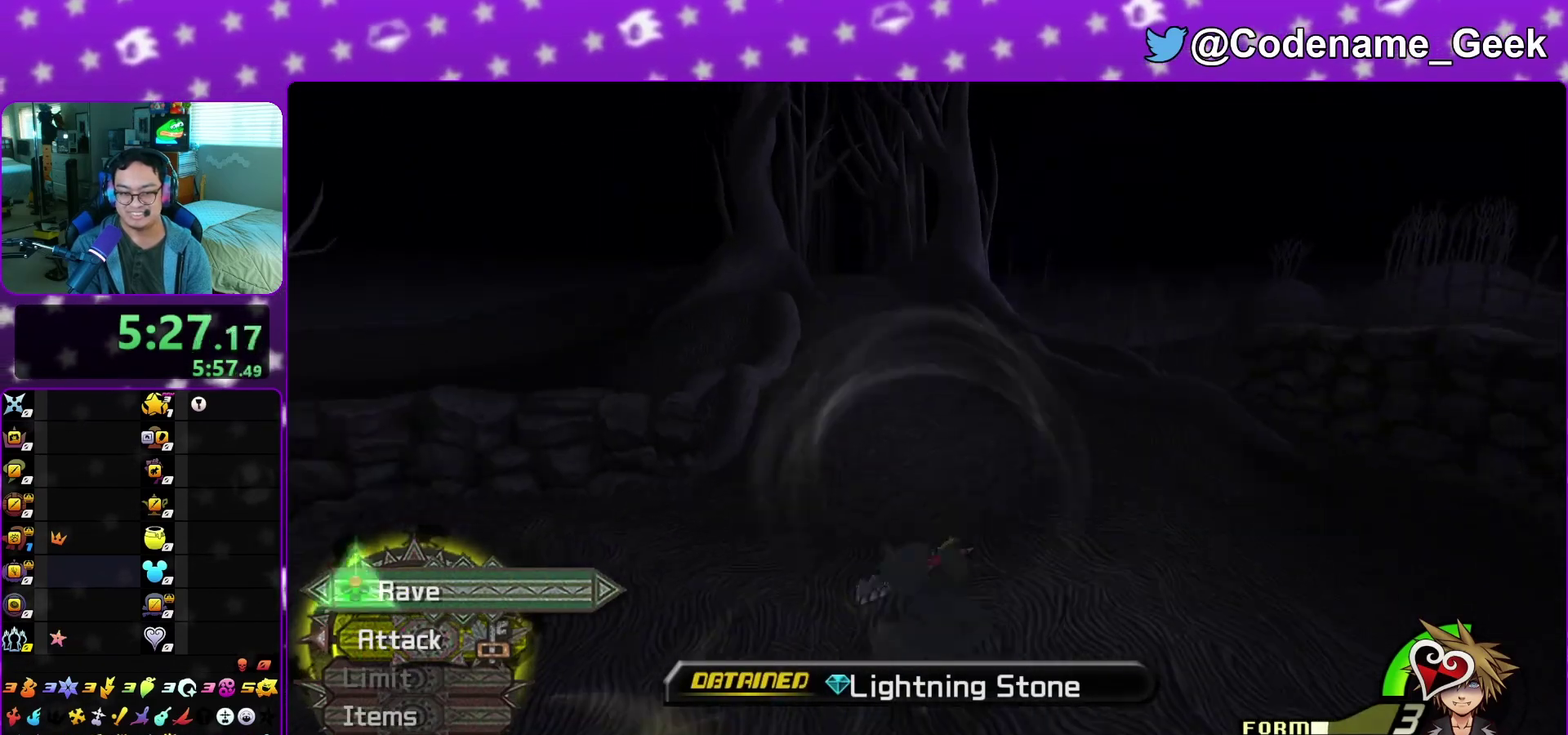
{"dt_ms": 500, "buttons": ["X"], "left_stick": "up", "right_stick": "center"}
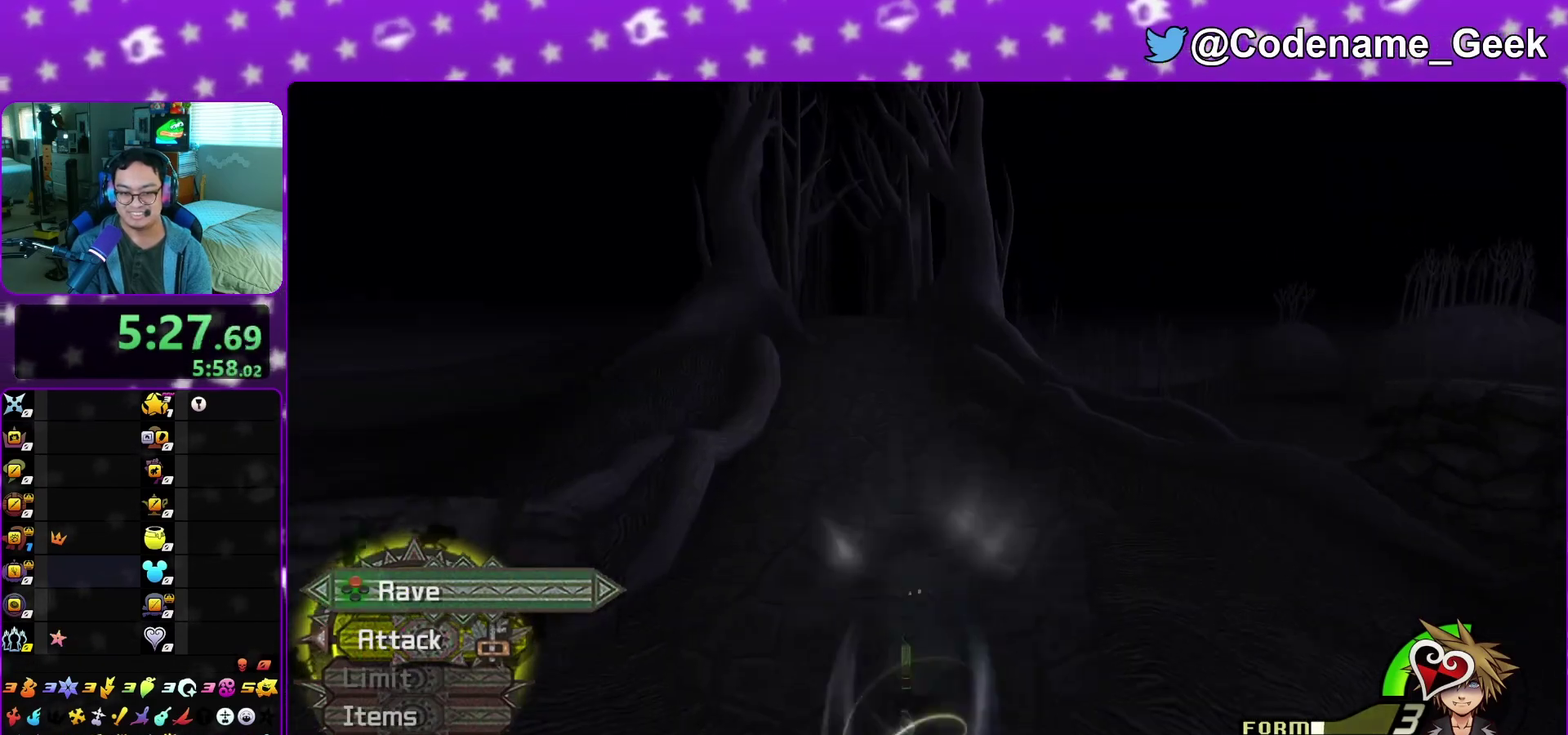
{"dt_ms": 300, "buttons": [], "left_stick": "up", "right_stick": "center", "events": [[17, "X", "up"]]}
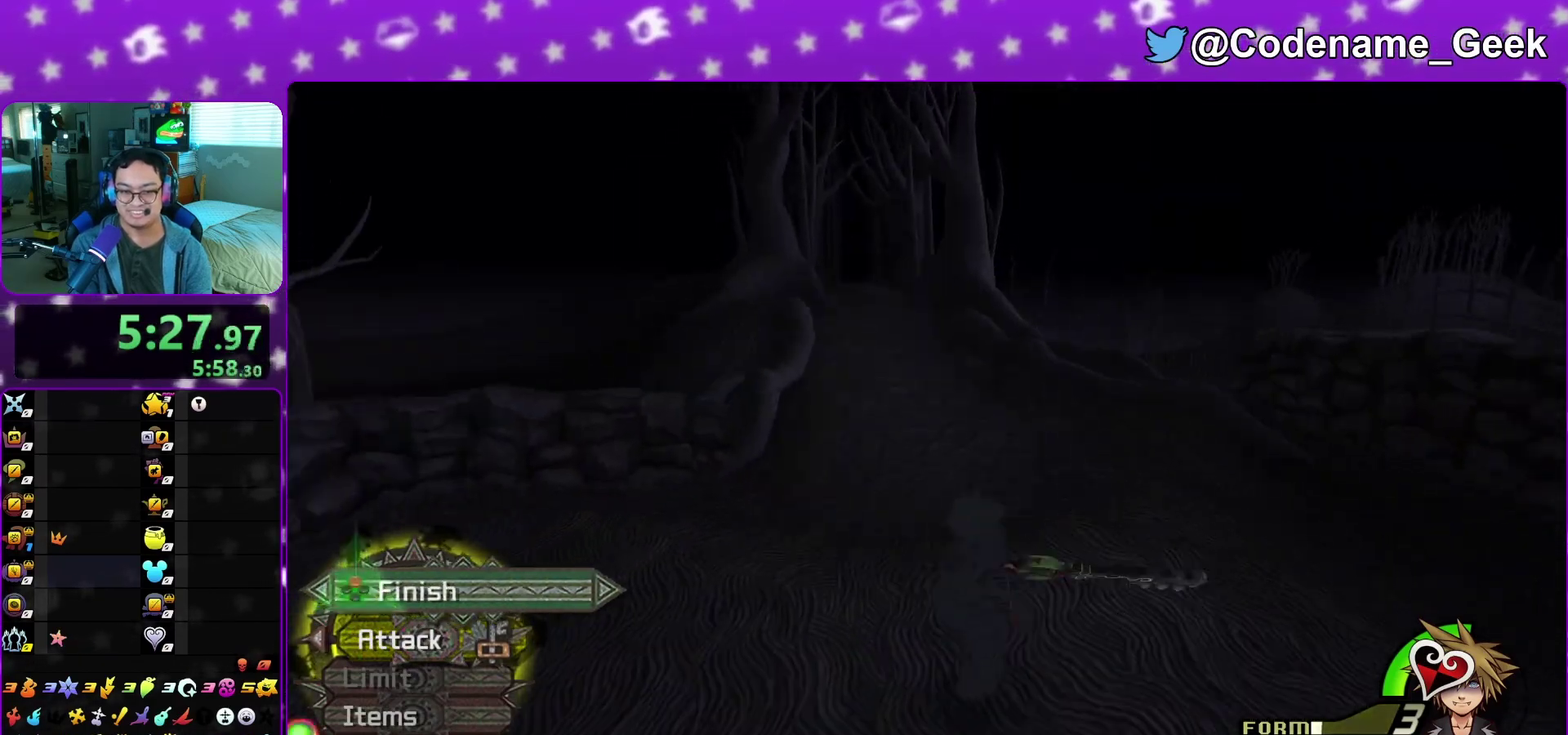
{"dt_ms": 700, "buttons": [], "left_stick": "up", "right_stick": "center", "events": [[633, "right_stick", "left"], [683, "right_stick", "center"]]}
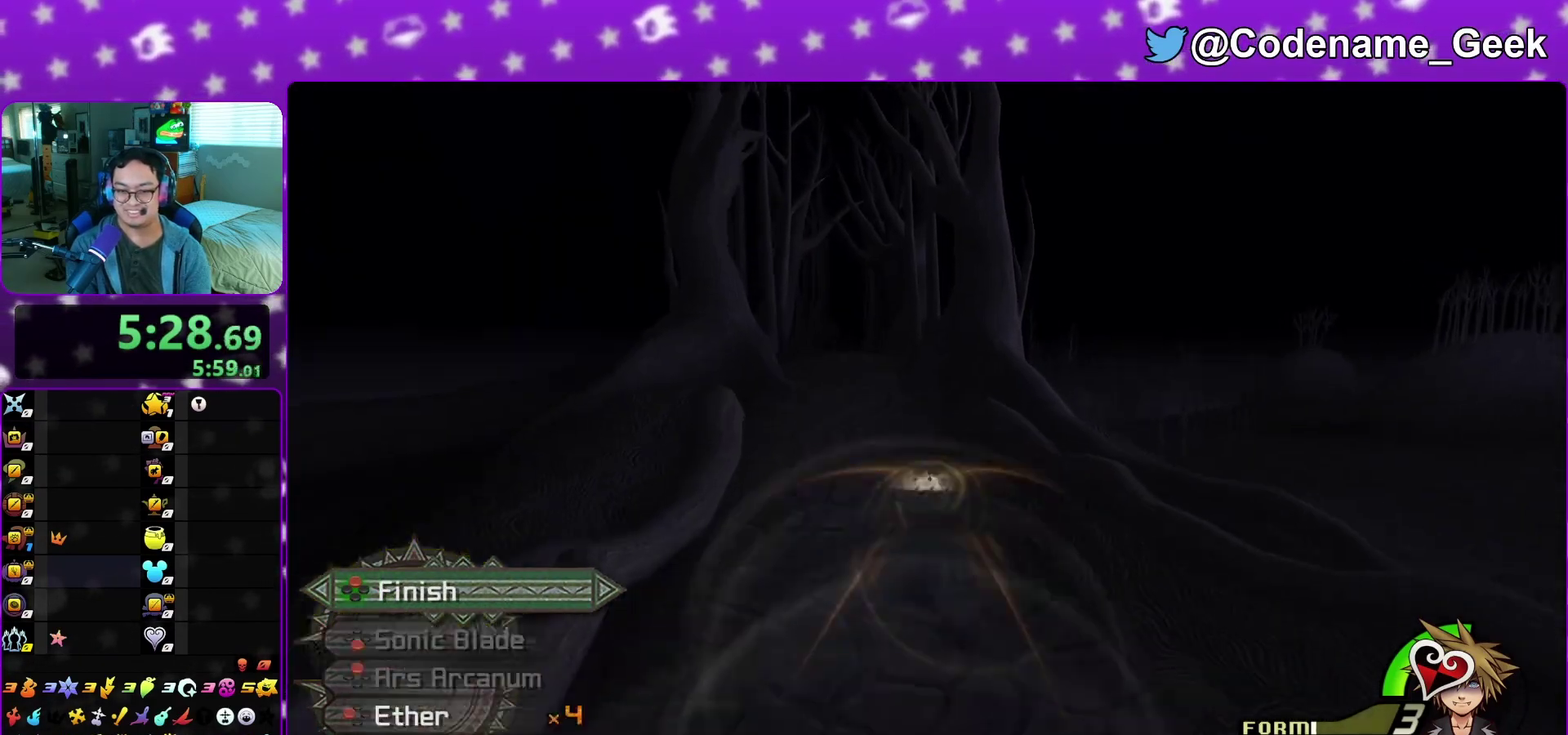
{"dt_ms": 600, "buttons": [], "left_stick": "up", "right_stick": "center", "events": [[450, "Y", "down"], [533, "Y", "up"]]}
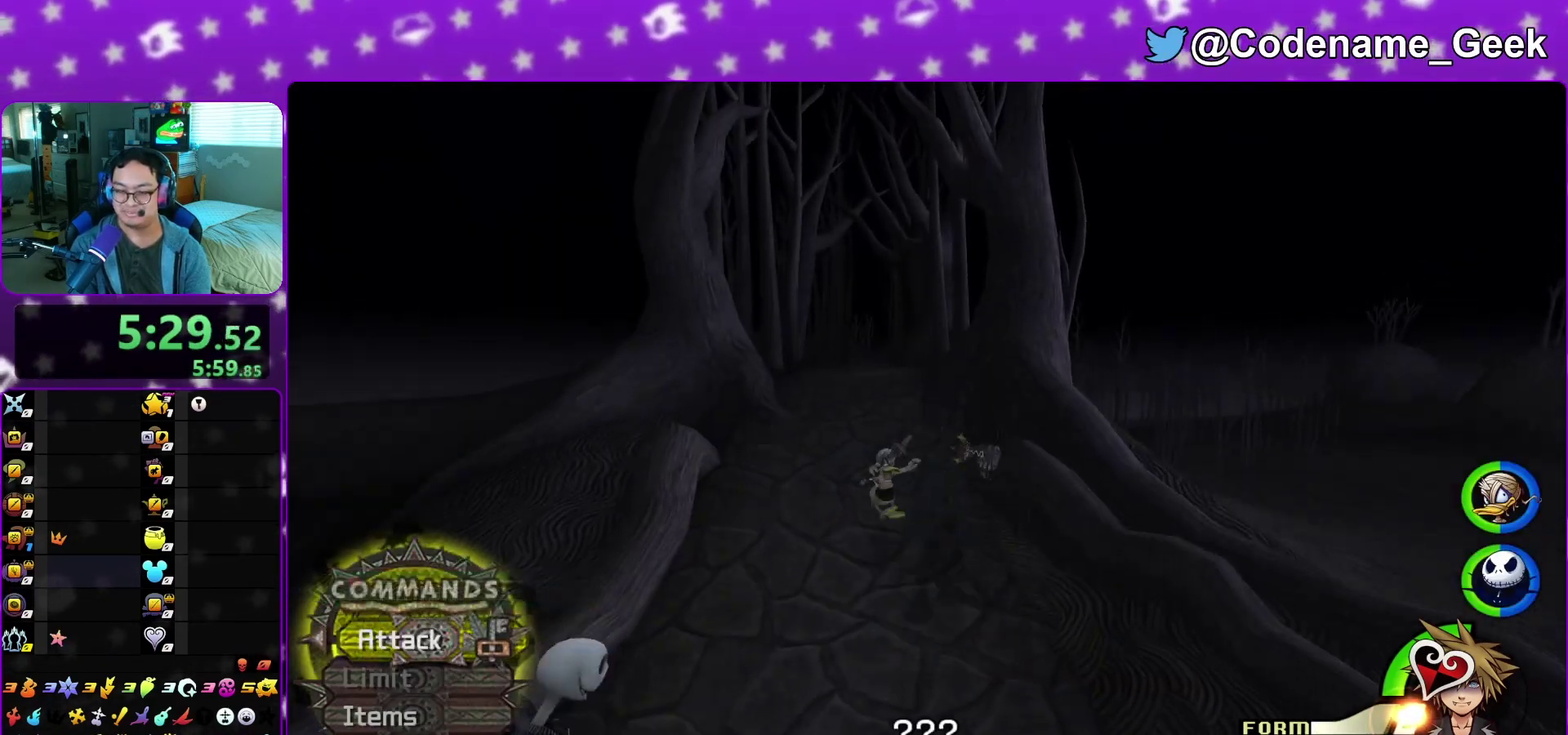
{"dt_ms": 400, "buttons": [], "left_stick": "up", "right_stick": "center", "events": [[50, "Y", "down"], [167, "Y", "up"]]}
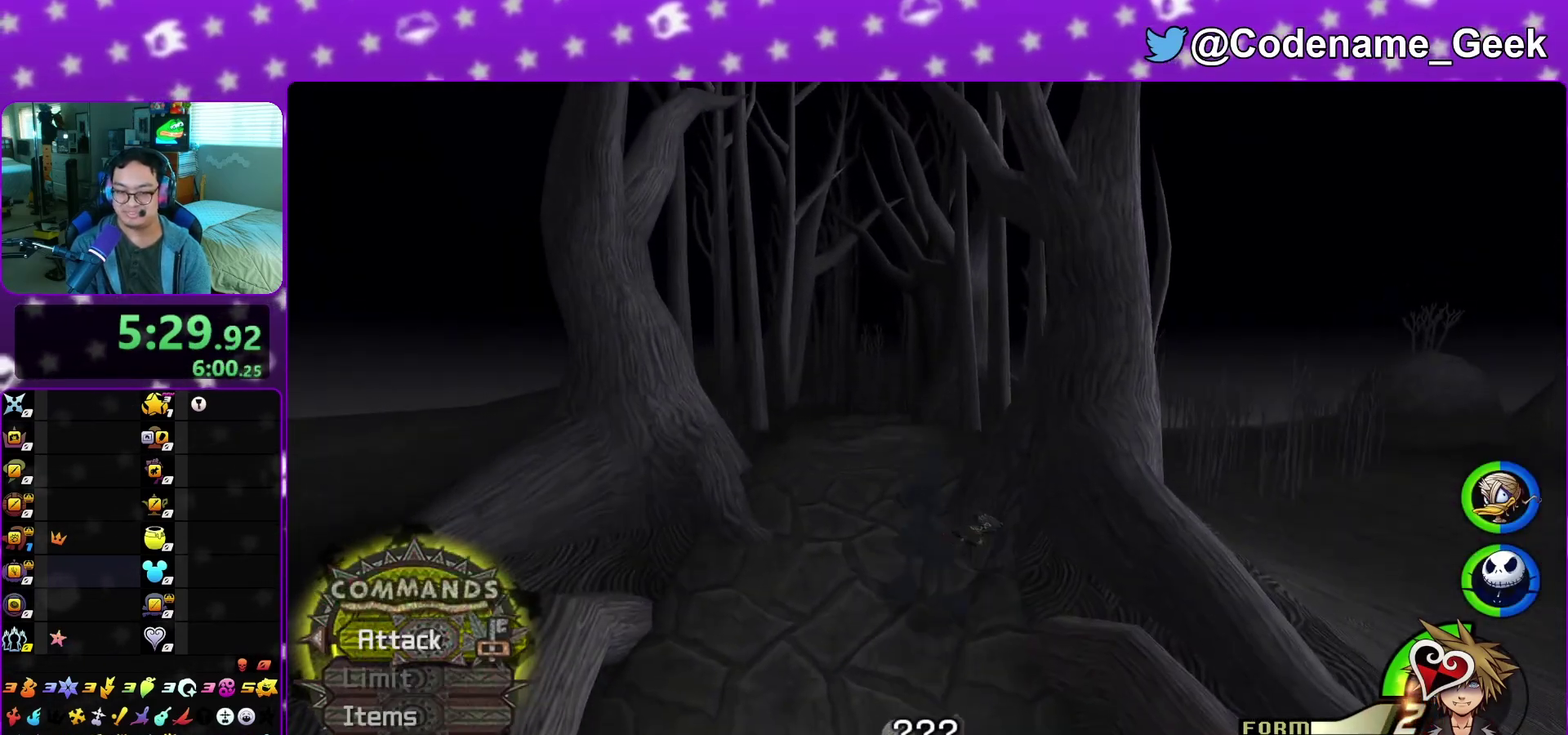
{"dt_ms": 600, "buttons": [], "left_stick": "up", "right_stick": "center", "events": [[217, "right_stick", "down"], [333, "right_stick", "center"]]}
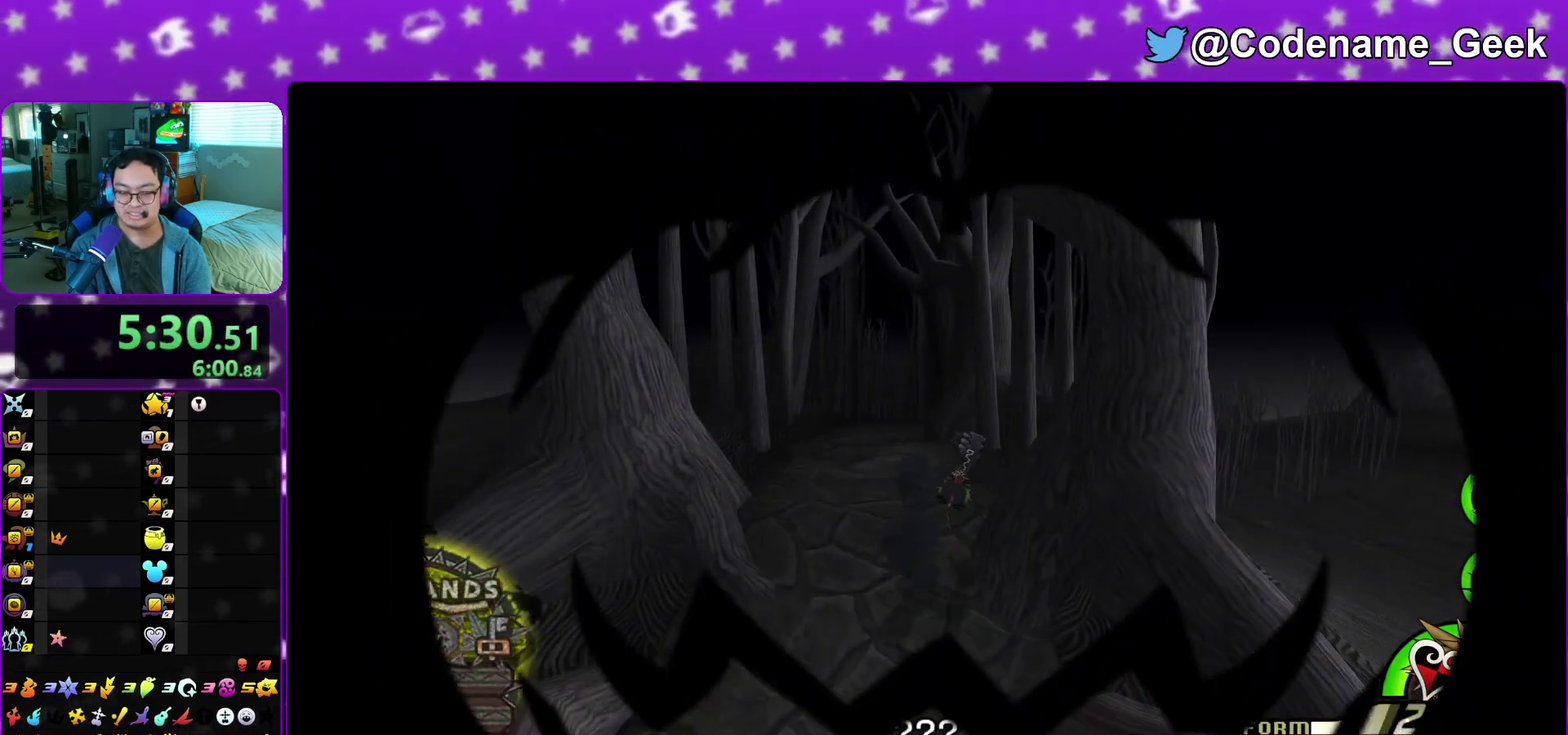
{"dt_ms": 400, "buttons": [], "left_stick": "up-right", "right_stick": "center", "events": [[300, "left_stick", "up-right"]]}
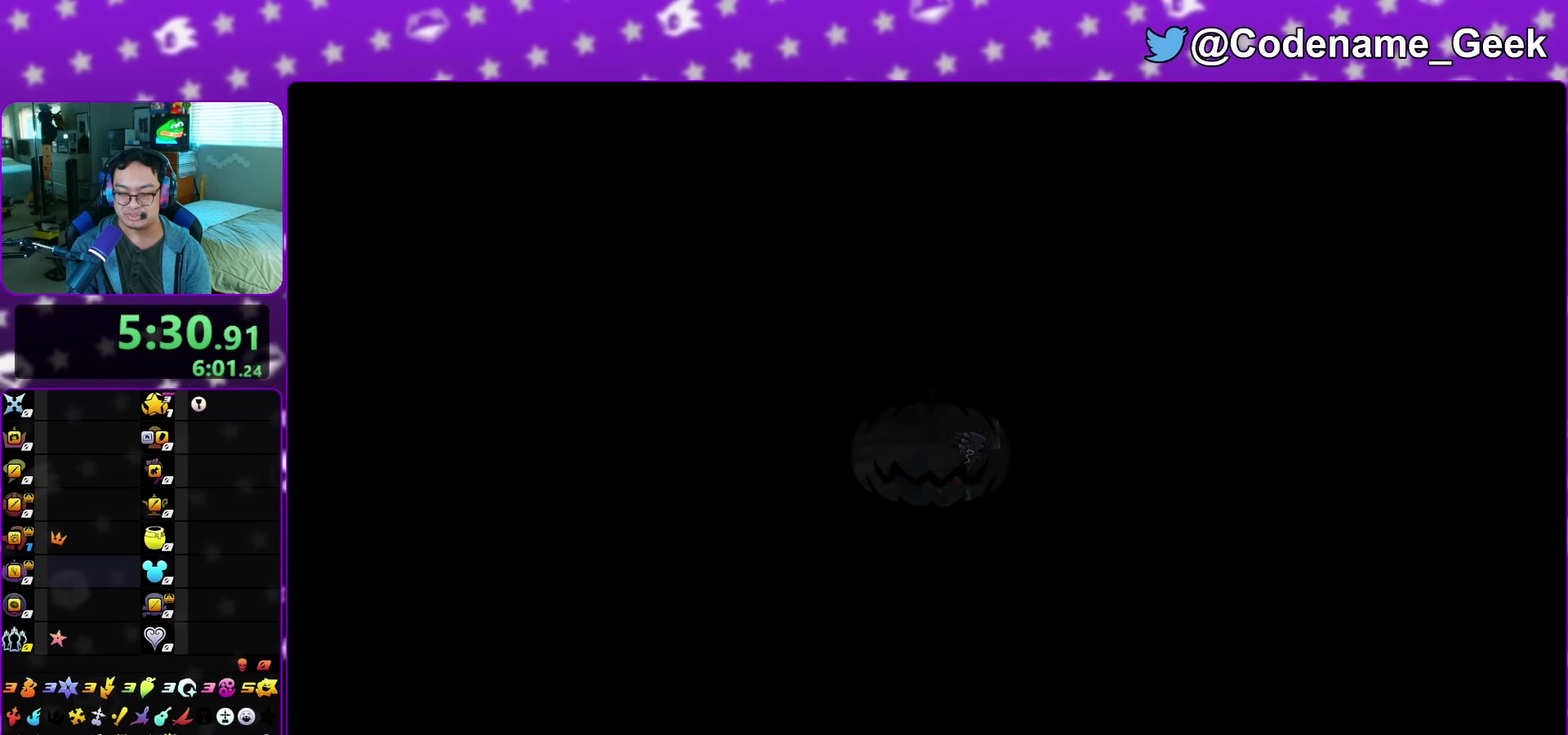
{"dt_ms": 500, "buttons": [], "left_stick": "up", "right_stick": "center", "events": [[200, "left_stick", "up"]]}
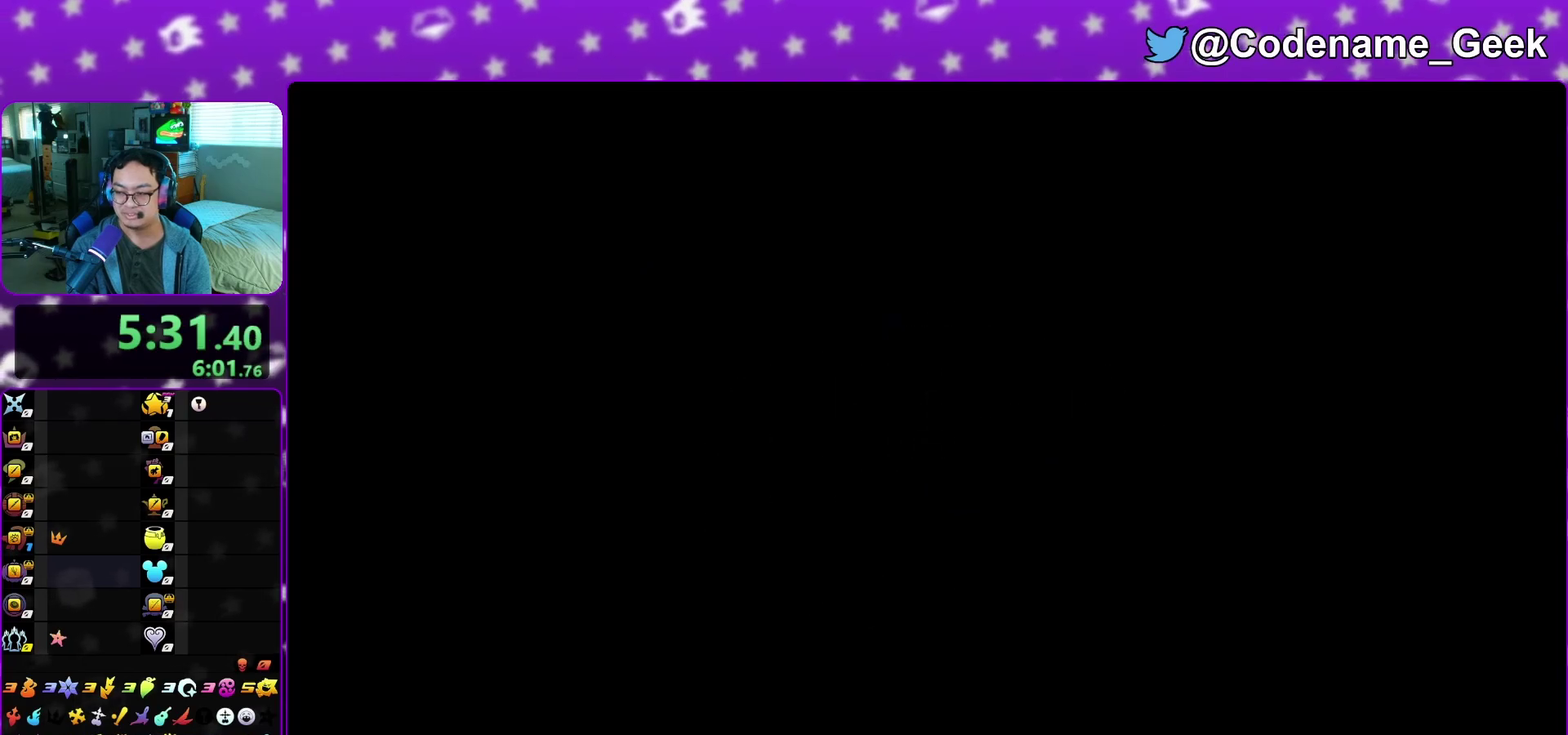
{"dt_ms": 500, "buttons": ["B"], "left_stick": "up-right", "right_stick": "center", "events": [[233, "B", "down"], [333, "B", "up"], [400, "B", "down"], [400, "left_stick", "up-right"]]}
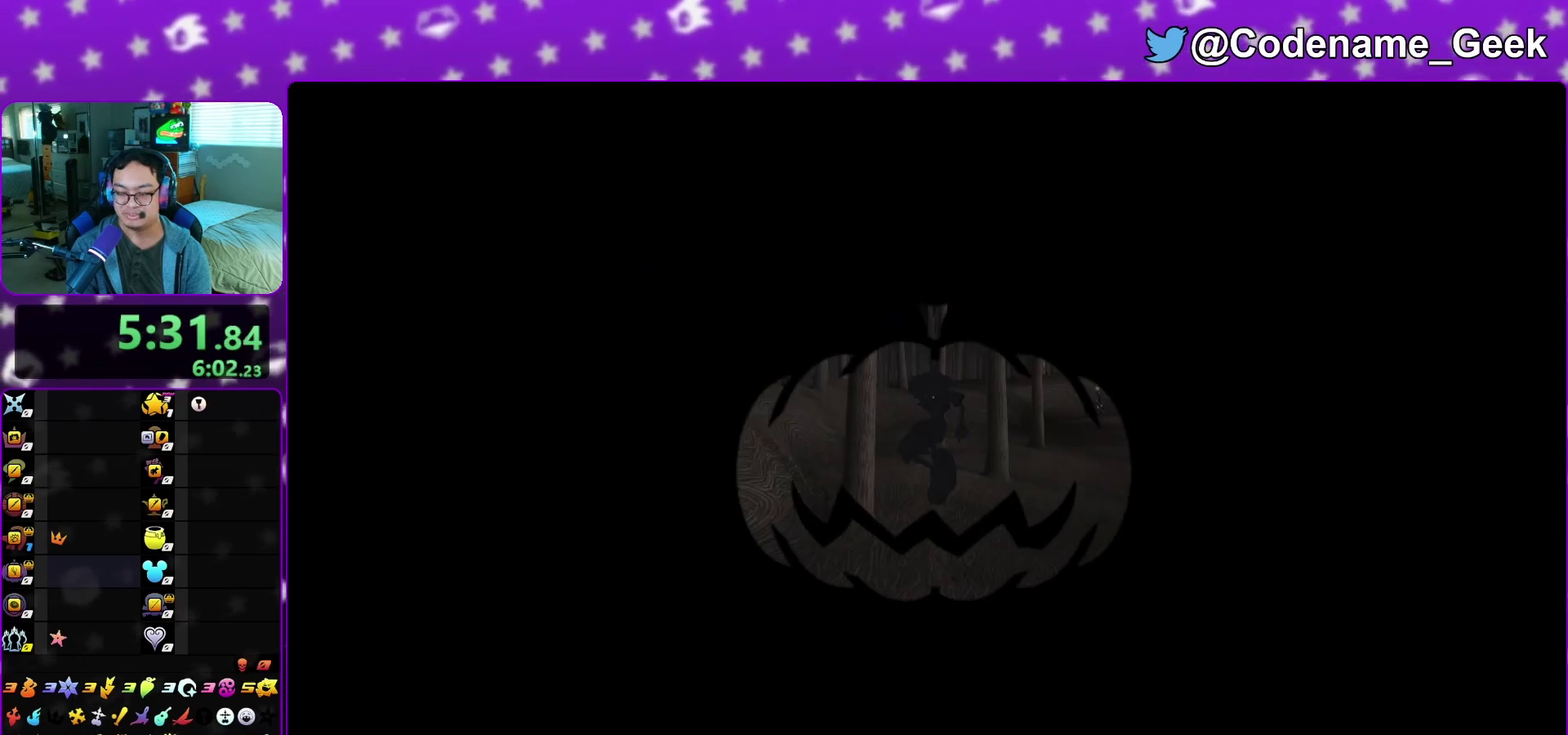
{"dt_ms": 500, "buttons": ["Y"], "left_stick": "up-right", "right_stick": "center"}
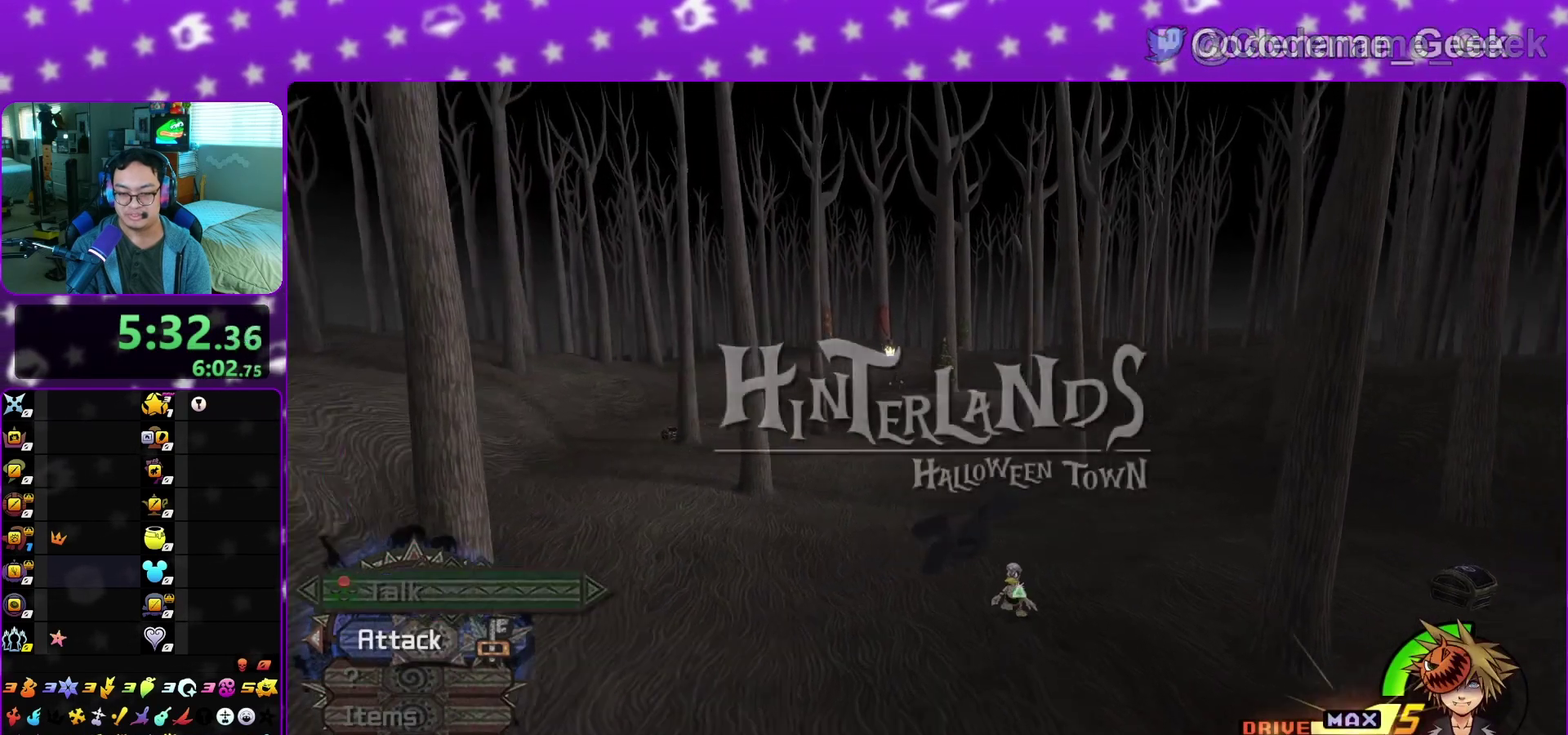
{"dt_ms": 500, "buttons": [], "left_stick": "down-right", "right_stick": "center"}
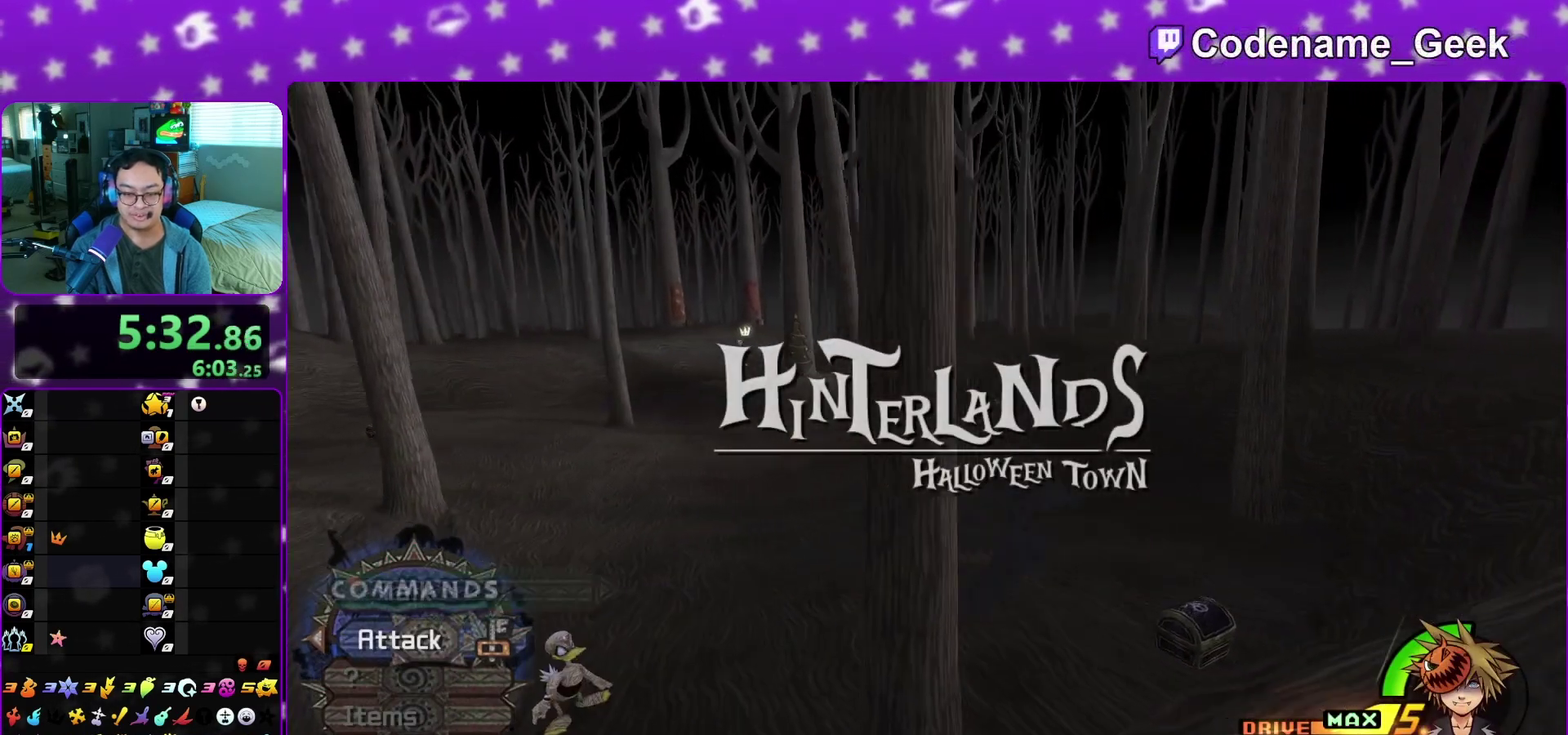
{"dt_ms": 300, "buttons": [], "left_stick": "down-right", "right_stick": "down-left"}
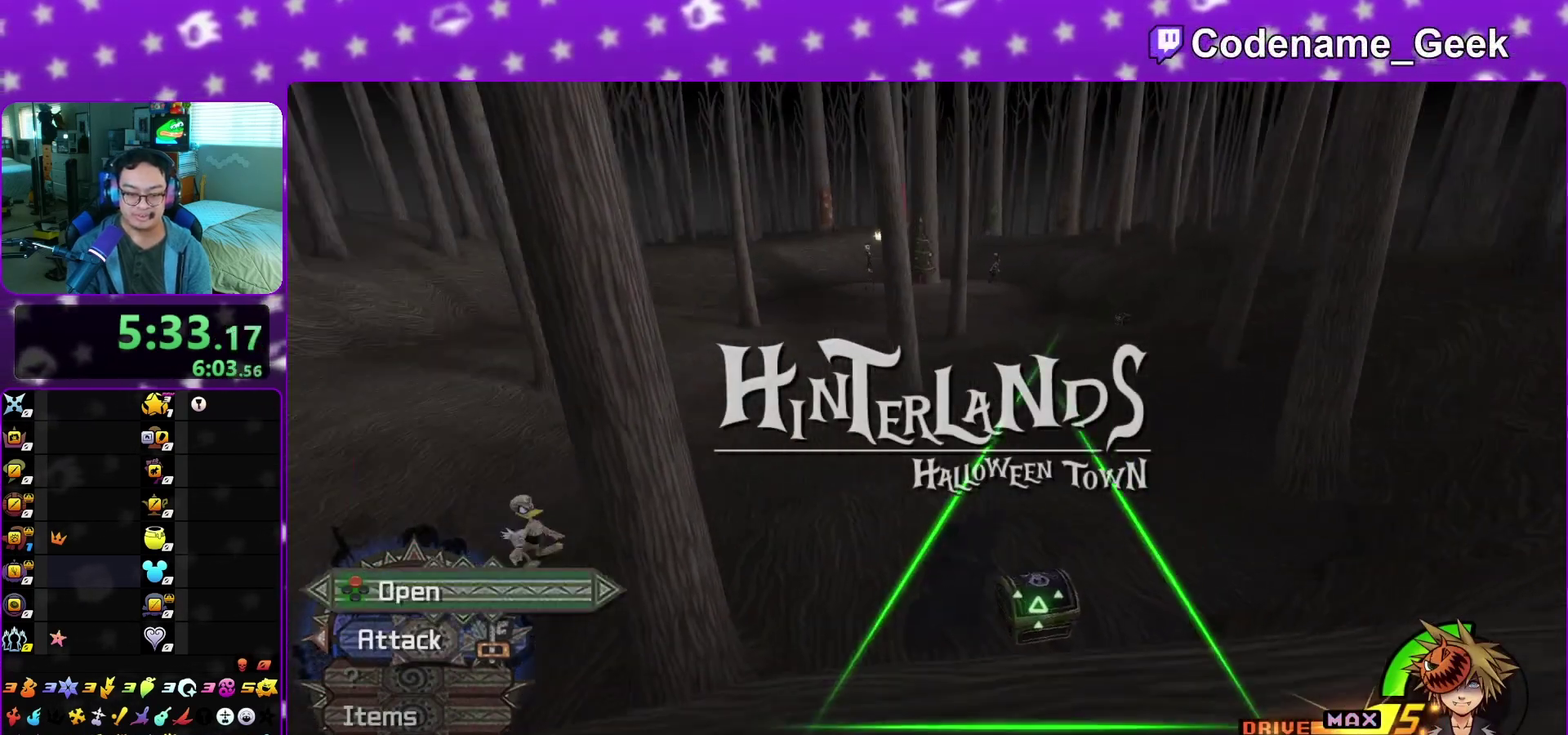
{"dt_ms": 700, "buttons": [], "left_stick": "center", "right_stick": "center"}
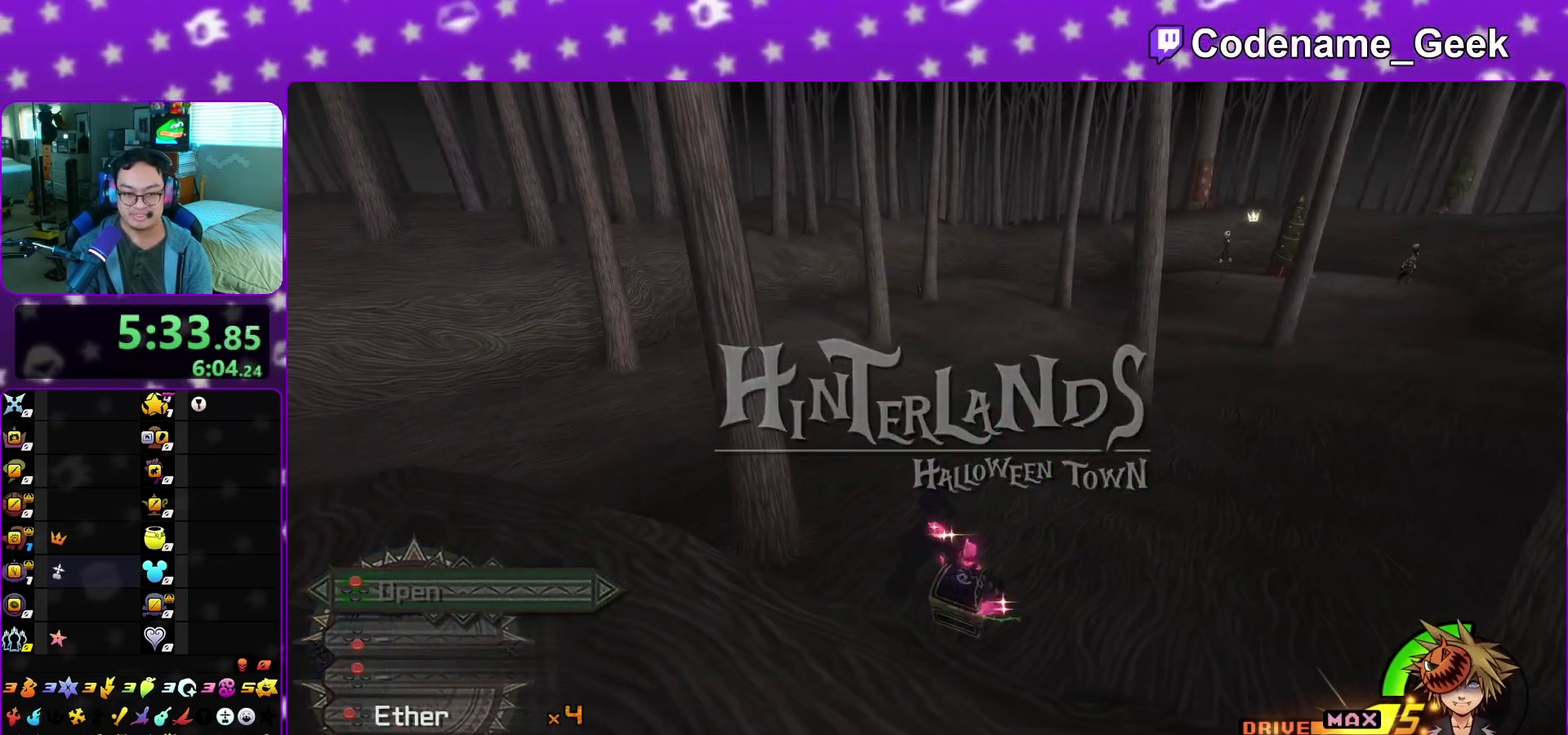
{"dt_ms": 400, "buttons": [], "left_stick": "up-left", "right_stick": "up"}
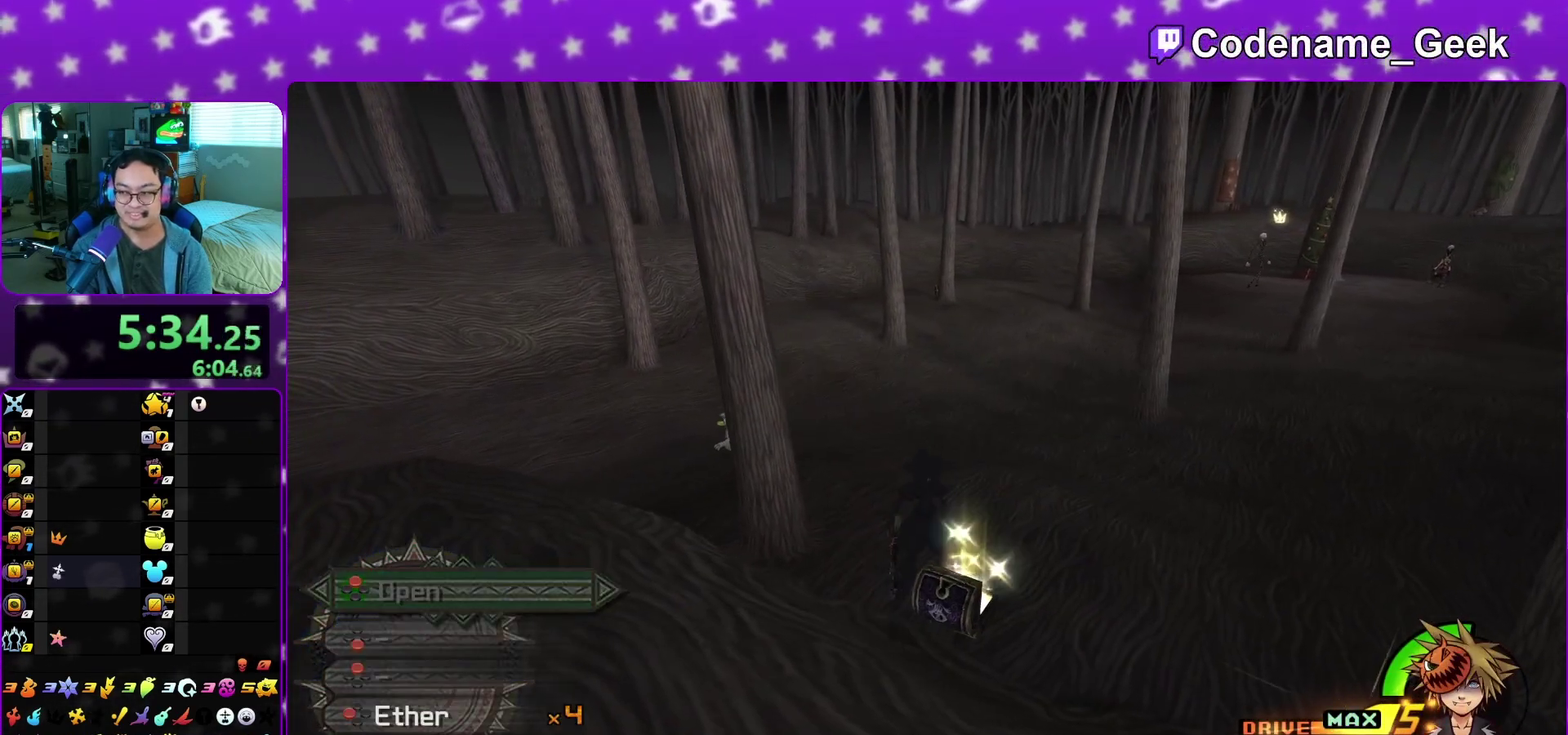
{"dt_ms": 600, "buttons": ["Y"], "left_stick": "up", "right_stick": "center", "events": [[17, "right_stick", "up-left"], [33, "left_stick", "up"], [133, "B", "down"], [217, "B", "up"], [300, "B", "down"], [433, "B", "up"], [517, "Y", "down"], [600, "right_stick", "center"]]}
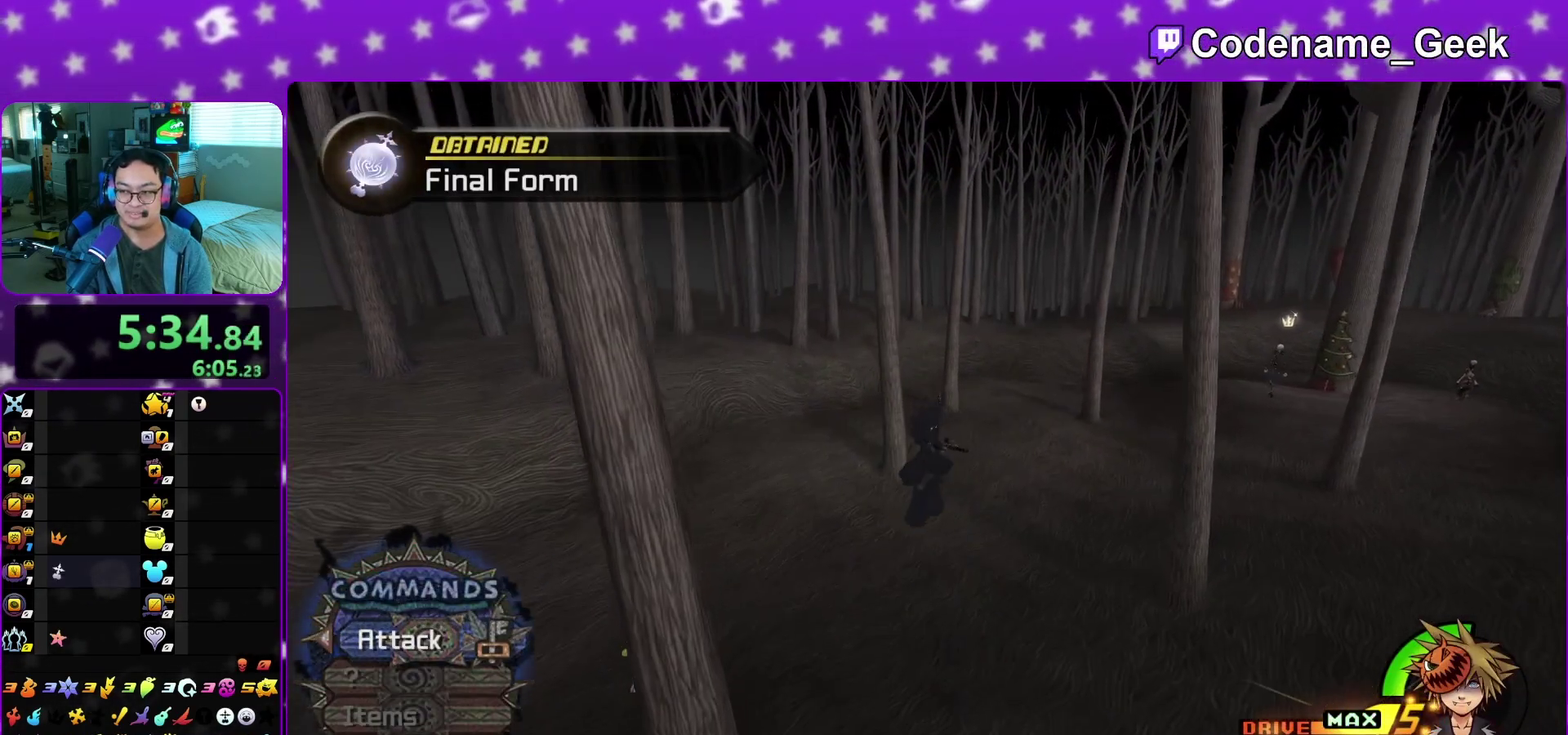
{"dt_ms": 300, "buttons": ["Y"], "left_stick": "up", "right_stick": "center", "events": []}
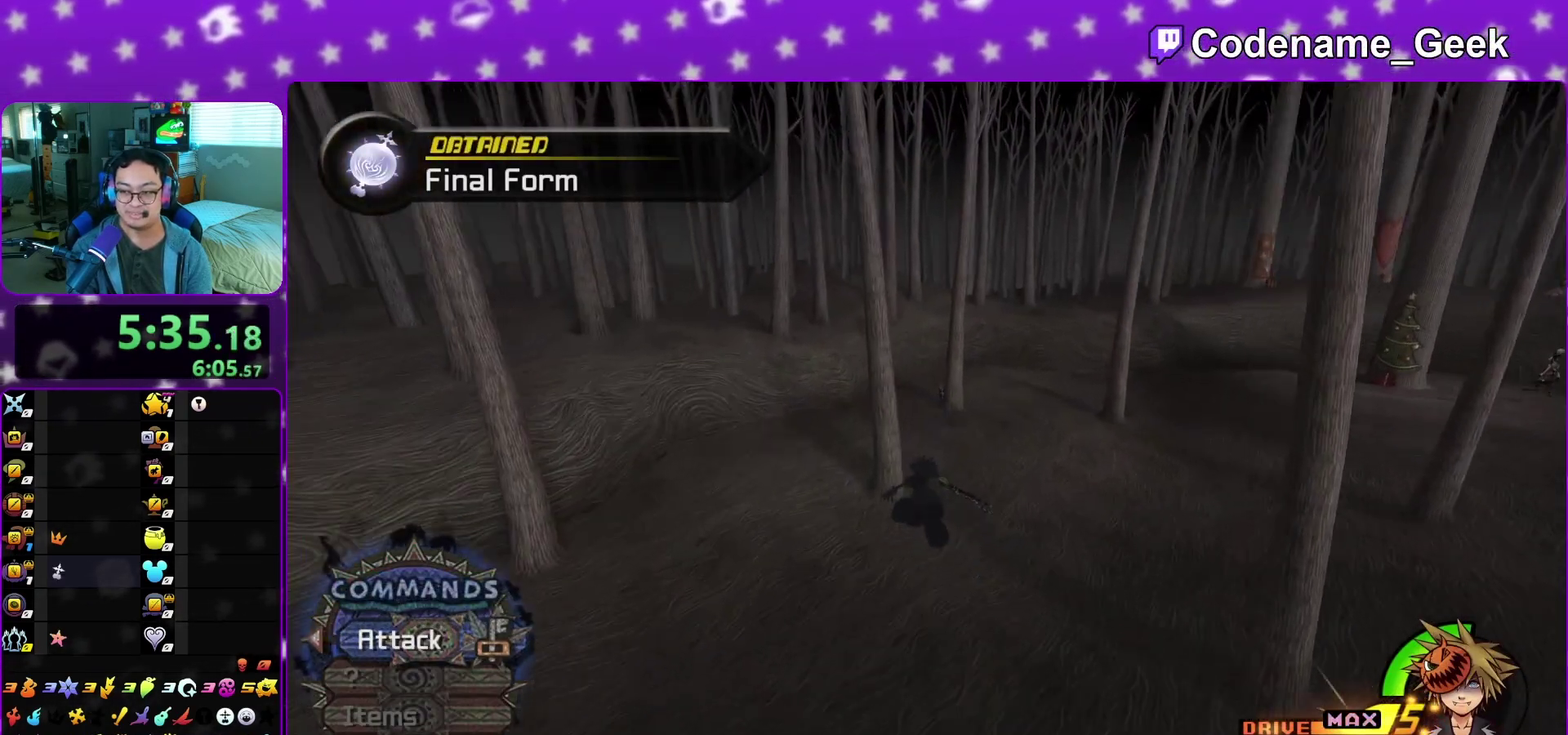
{"dt_ms": 800, "buttons": ["Y"], "left_stick": "up", "right_stick": "center", "events": []}
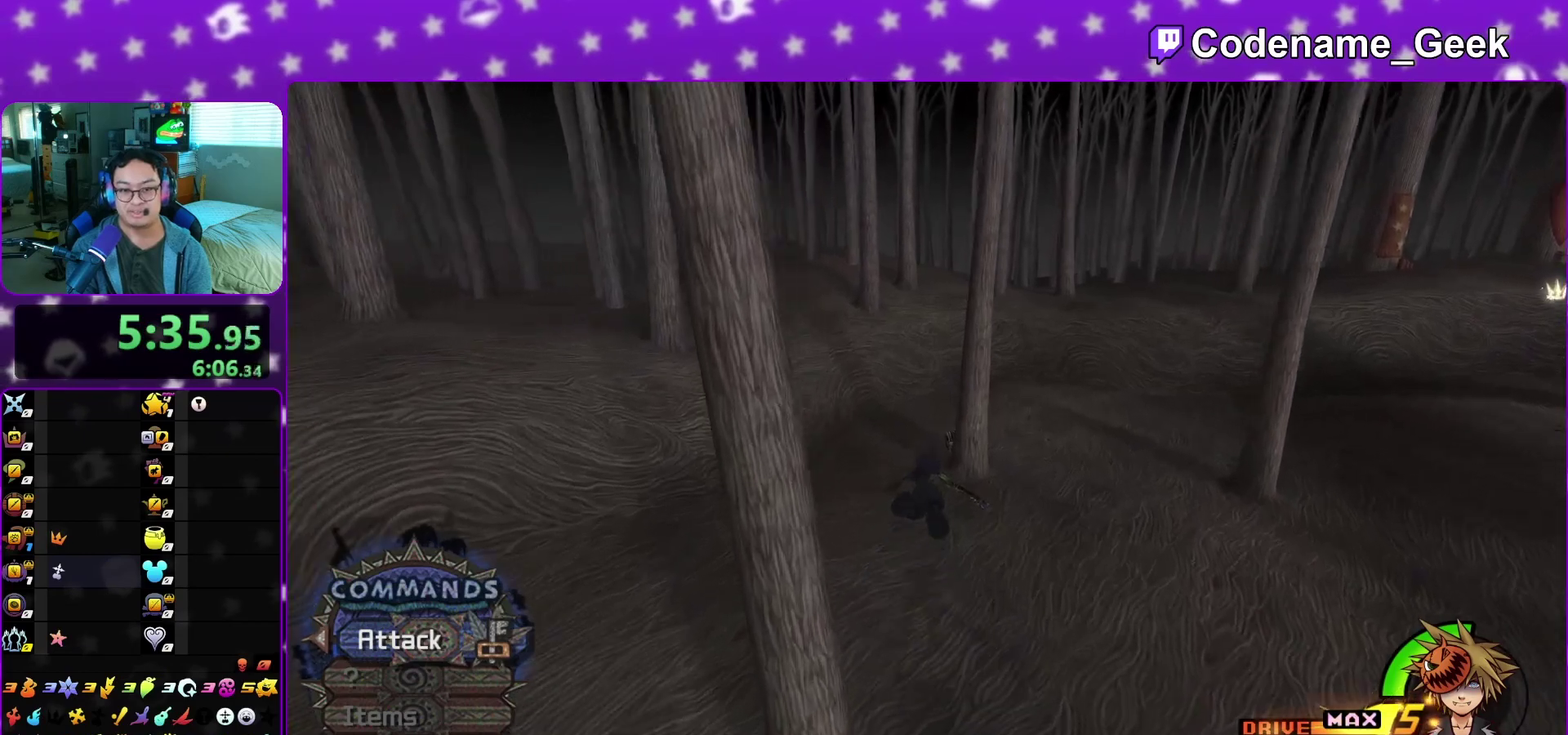
{"dt_ms": 400, "buttons": [], "left_stick": "up-right", "right_stick": "right", "events": [[333, "left_stick", "up-right"], [367, "Y", "up"], [383, "right_stick", "right"]]}
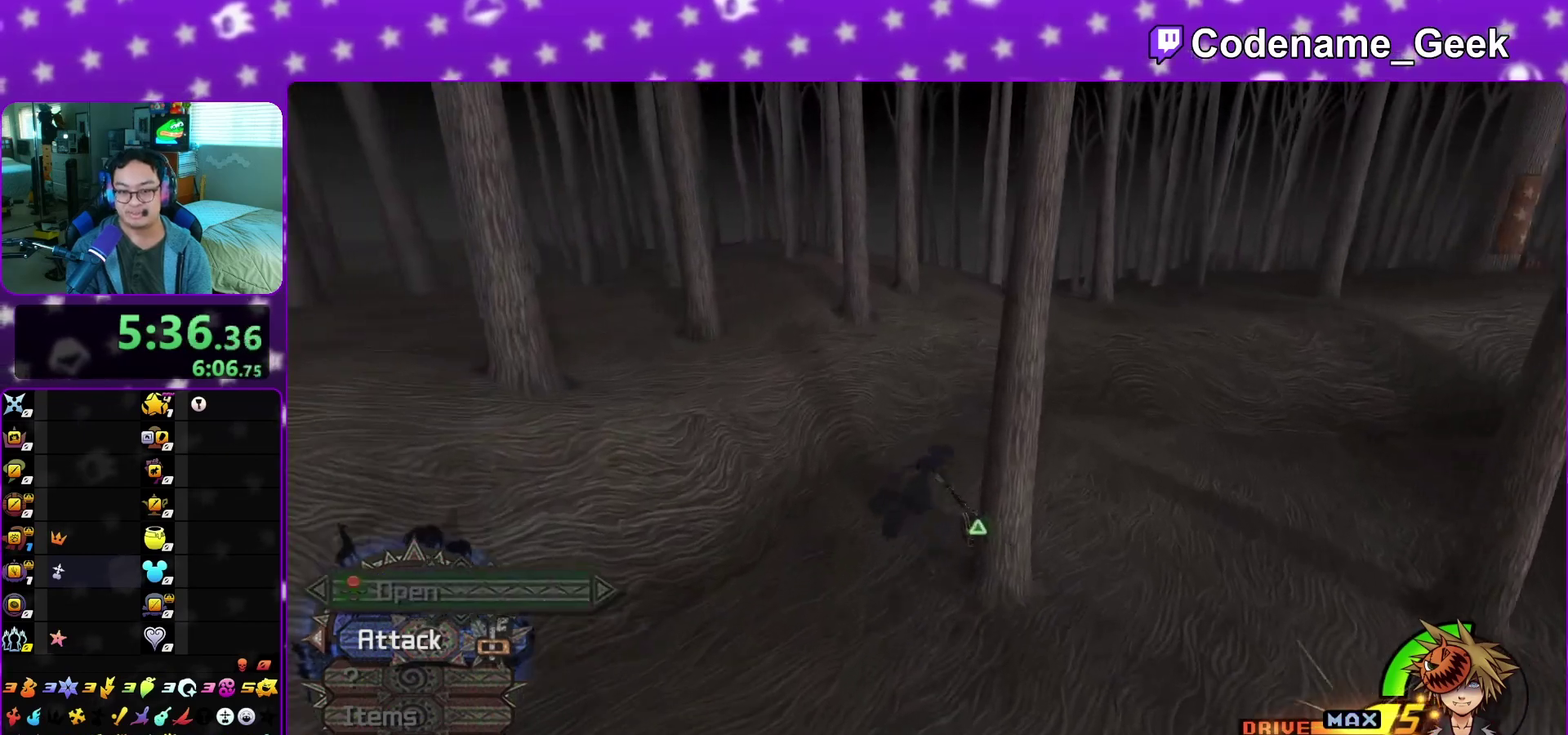
{"dt_ms": 500, "buttons": [], "left_stick": "right", "right_stick": "right", "events": [[117, "left_stick", "right"]]}
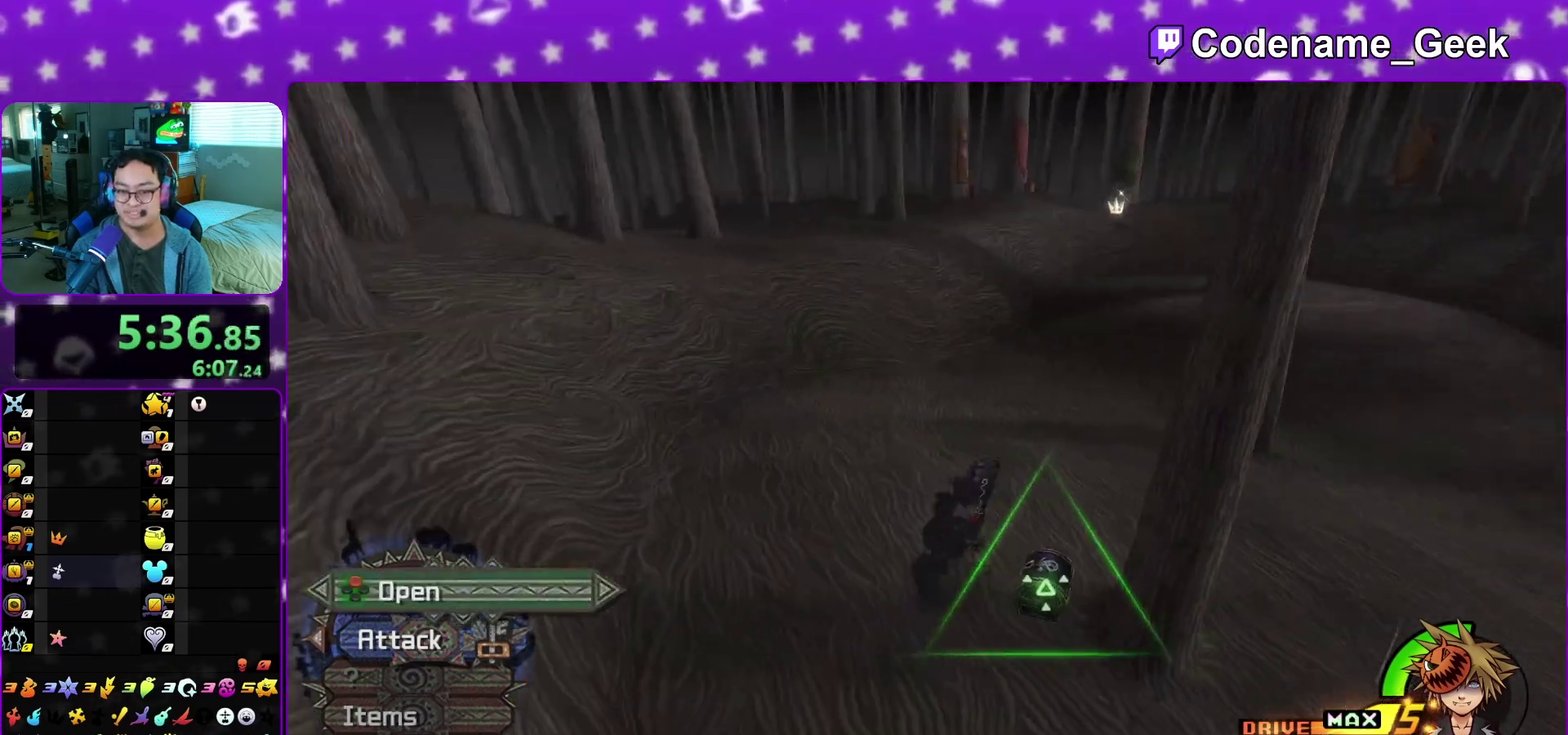
{"dt_ms": 500, "buttons": ["X"], "left_stick": "center", "right_stick": "center", "events": [[33, "X", "down"], [117, "left_stick", "up-right"], [133, "X", "up"], [233, "X", "down"], [233, "right_stick", "center"], [267, "left_stick", "center"], [333, "X", "up"], [450, "X", "down"]]}
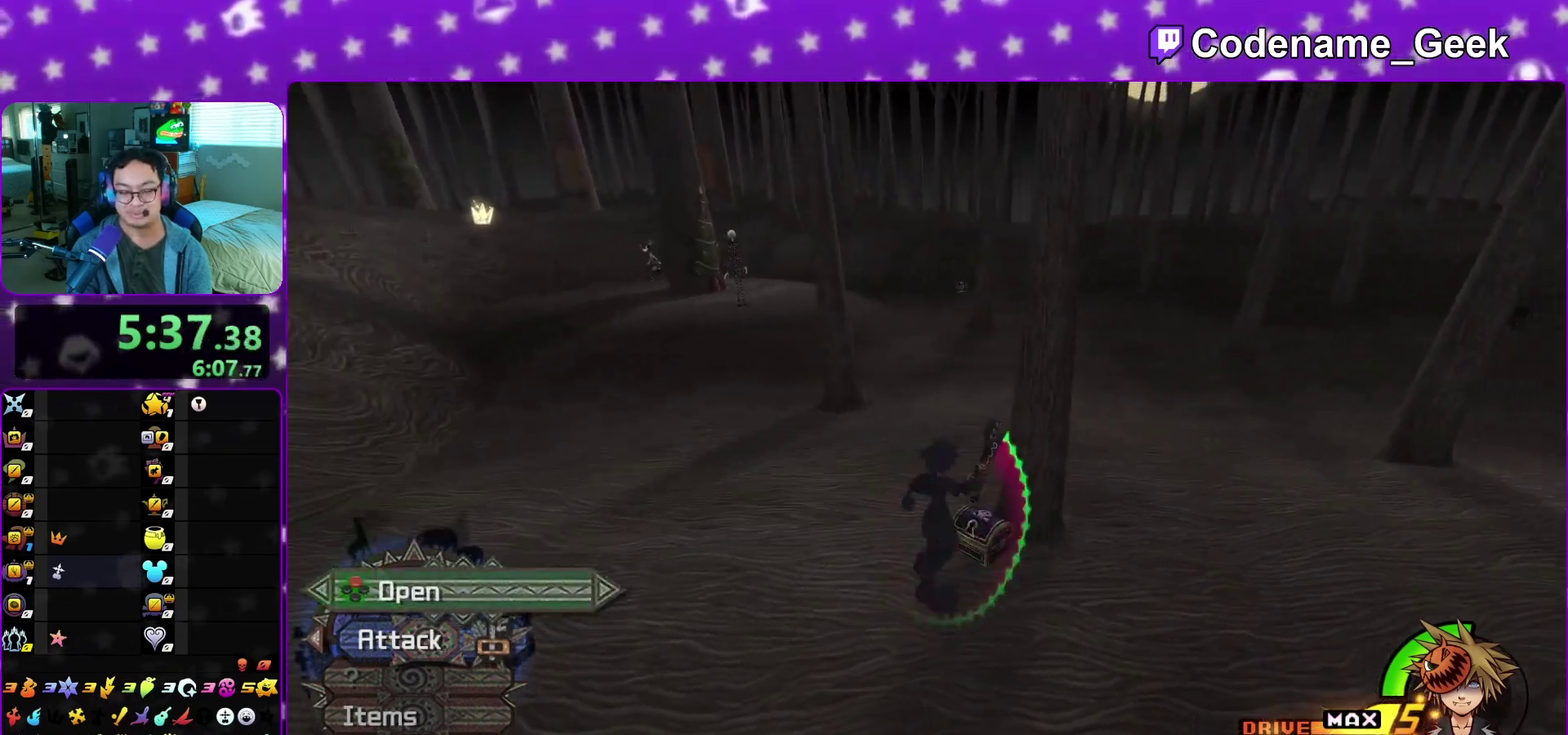
{"dt_ms": 300, "buttons": [], "left_stick": "center", "right_stick": "right", "events": [[50, "X", "up"], [233, "right_stick", "right"]]}
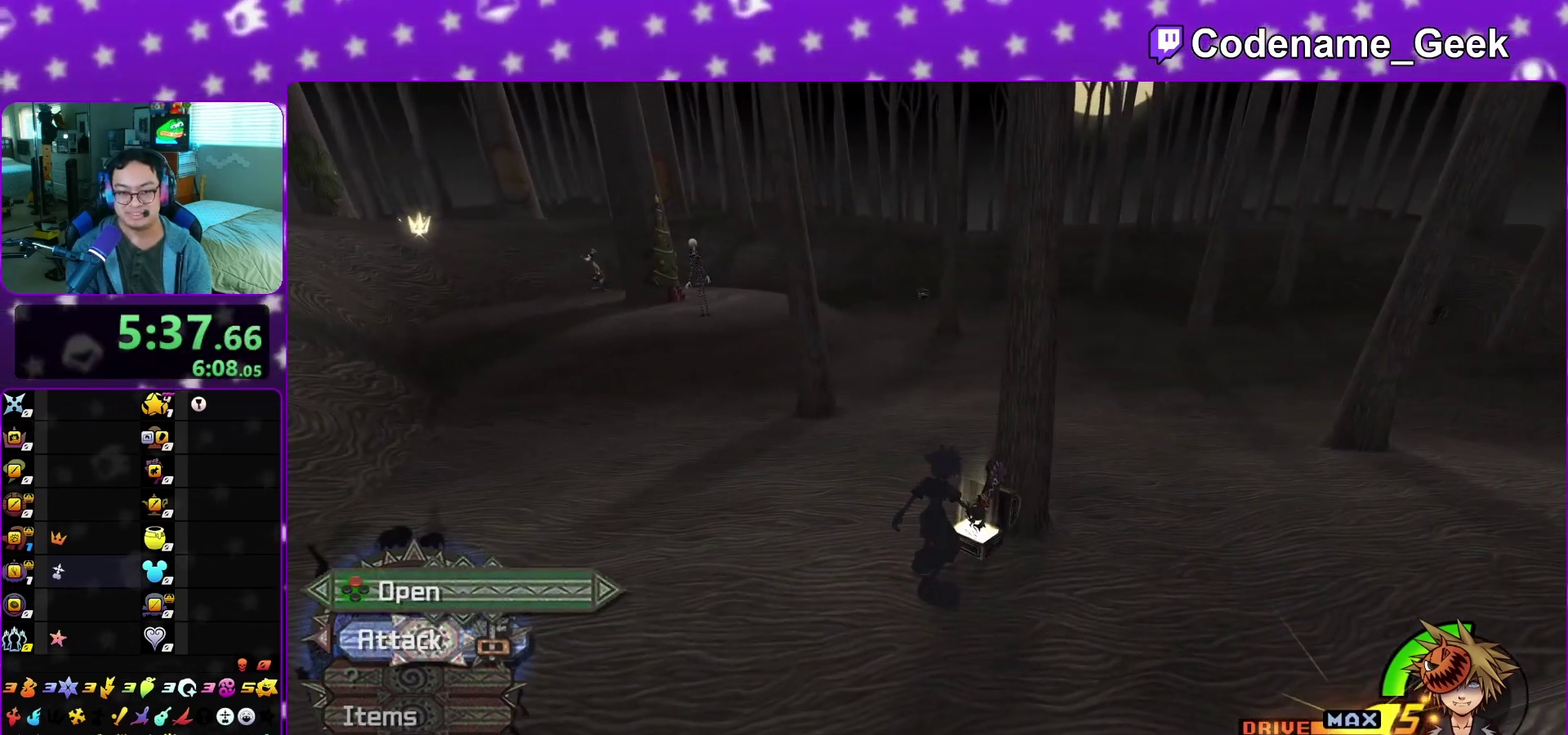
{"dt_ms": 700, "buttons": ["Y"], "left_stick": "up", "right_stick": "center", "events": [[17, "right_stick", "center"], [167, "left_stick", "up-left"], [333, "B", "down"], [333, "left_stick", "up"], [417, "B", "up"], [500, "B", "down"], [617, "B", "up"], [667, "Y", "down"]]}
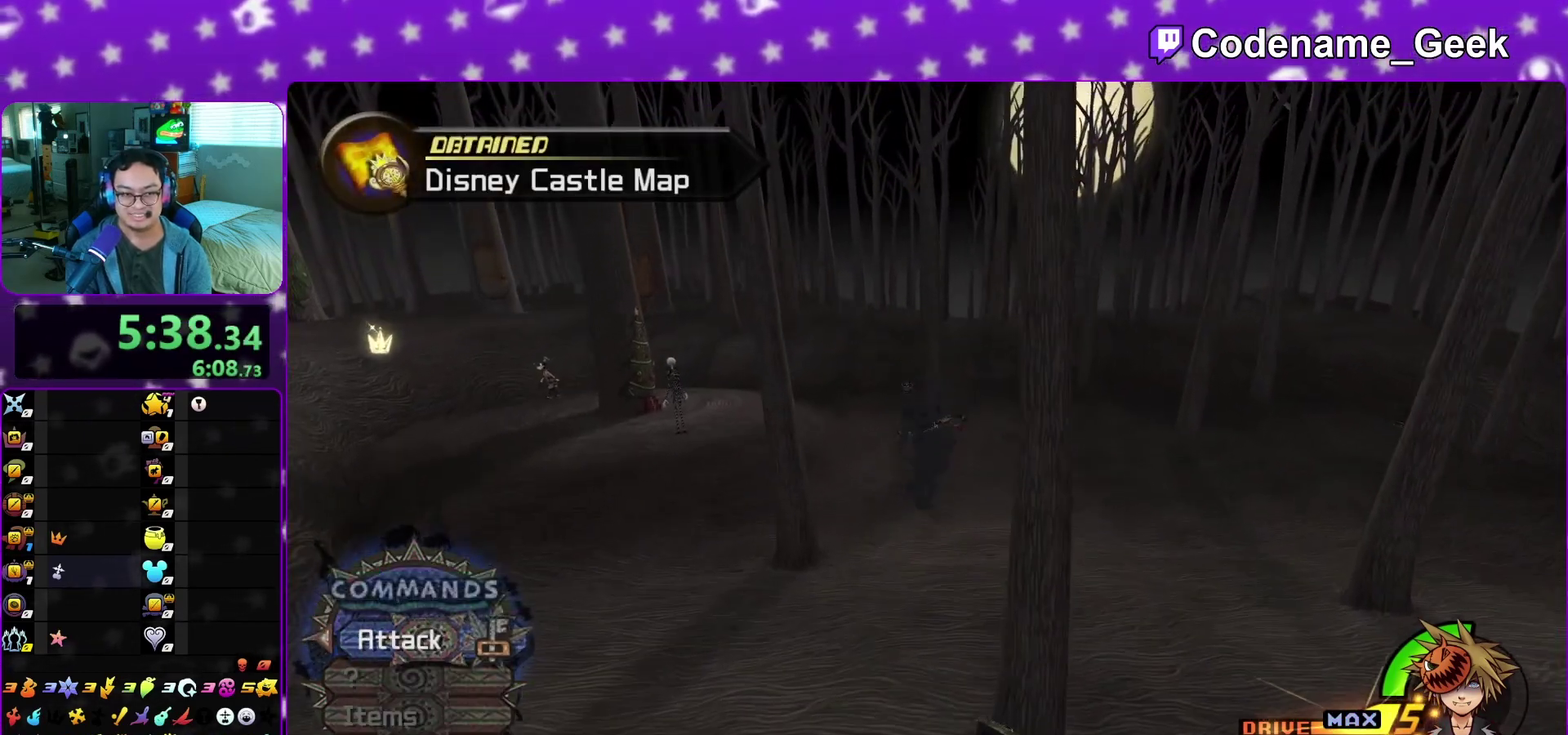
{"dt_ms": 400, "buttons": ["Y"], "left_stick": "up", "right_stick": "center", "events": [[17, "right_stick", "up-left"], [117, "right_stick", "center"]]}
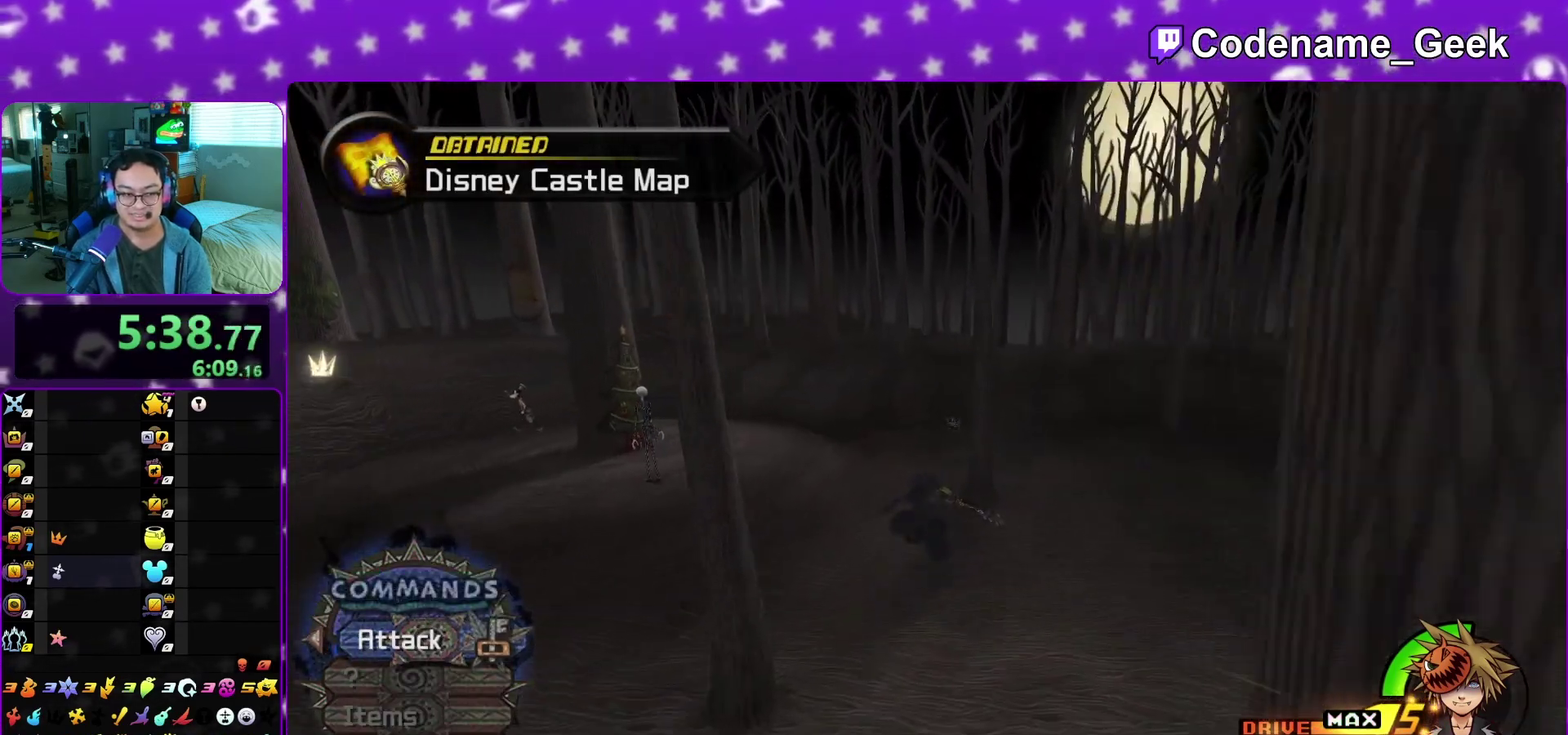
{"dt_ms": 600, "buttons": ["Y"], "left_stick": "up", "right_stick": "center", "events": []}